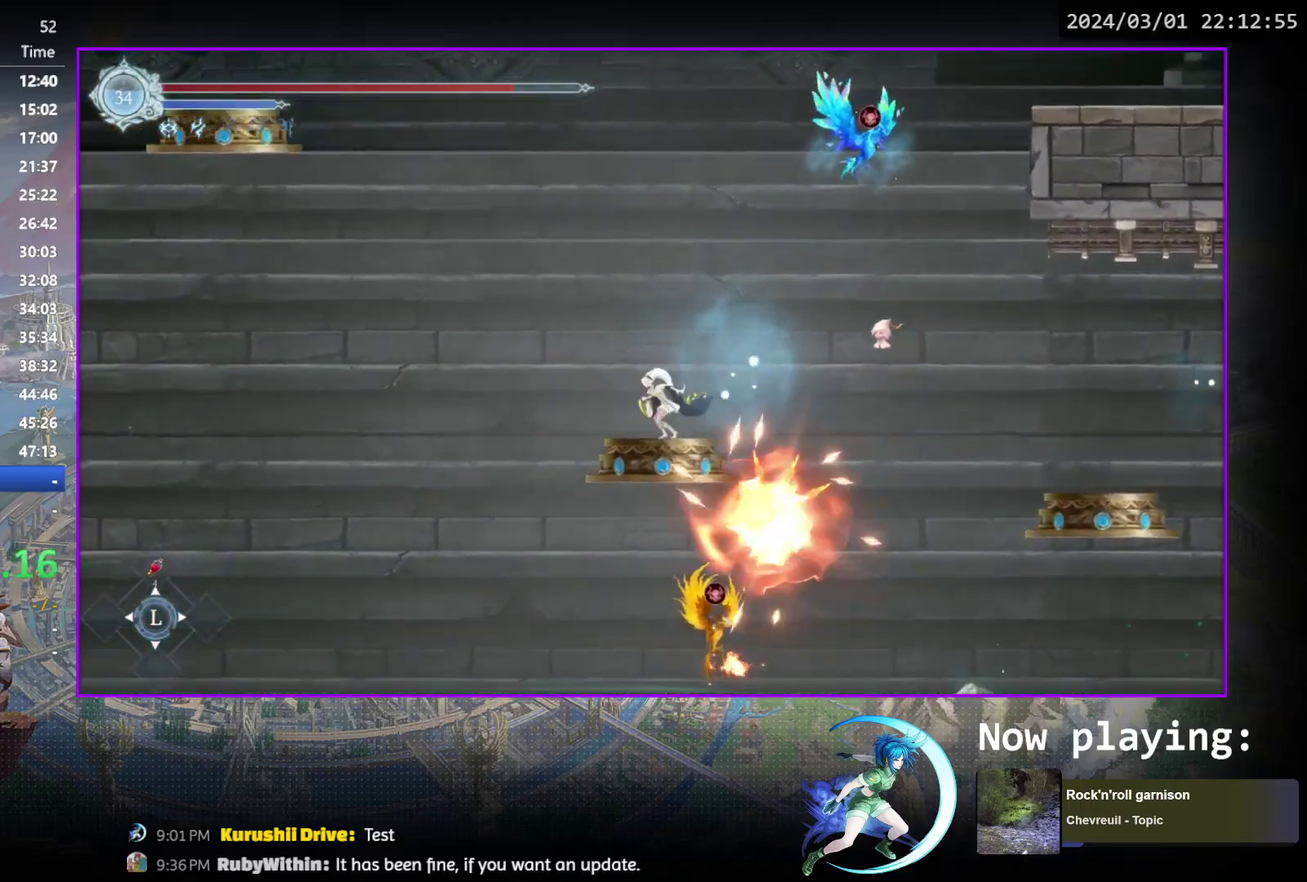
Gameplay with a controller (PlayStation layout); each line is a JSON object with the inputs held at the frame after it (dt_ms = milliseconds from this image to that frame). "events" lists button and stick changes between this image and that frame as [ms after this image, input, new state], when the widget could be followed in between. Not read: L3 R3 left_stick right_stick.
{"dt_ms": 500, "buttons": ["DPAD_RIGHT"], "events": [[67, "CROSS", "down"], [400, "DPAD_LEFT", "up"], [483, "CROSS", "up"], [483, "DPAD_RIGHT", "down"]]}
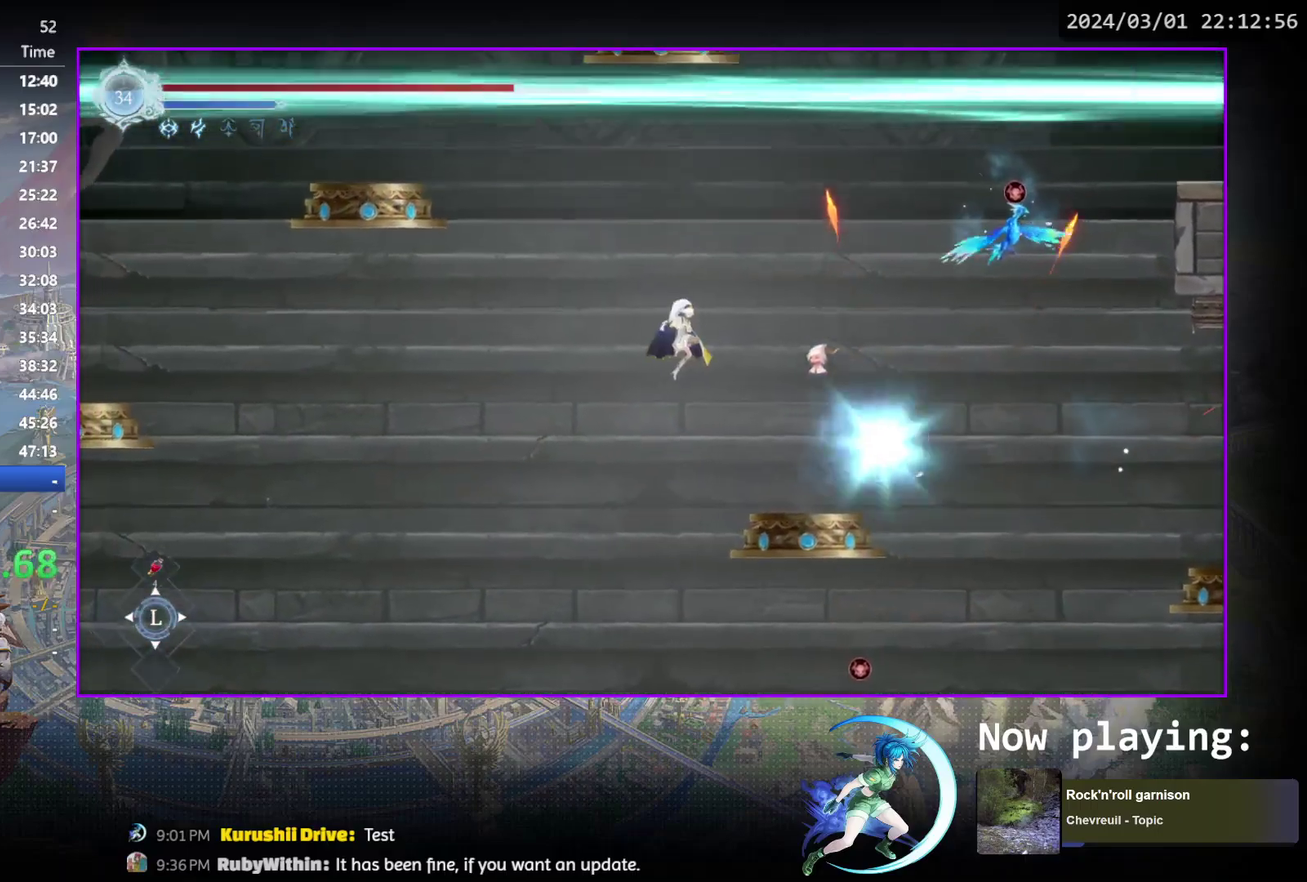
{"dt_ms": 300, "buttons": ["DPAD_LEFT"], "events": [[200, "DPAD_RIGHT", "up"], [283, "DPAD_LEFT", "down"]]}
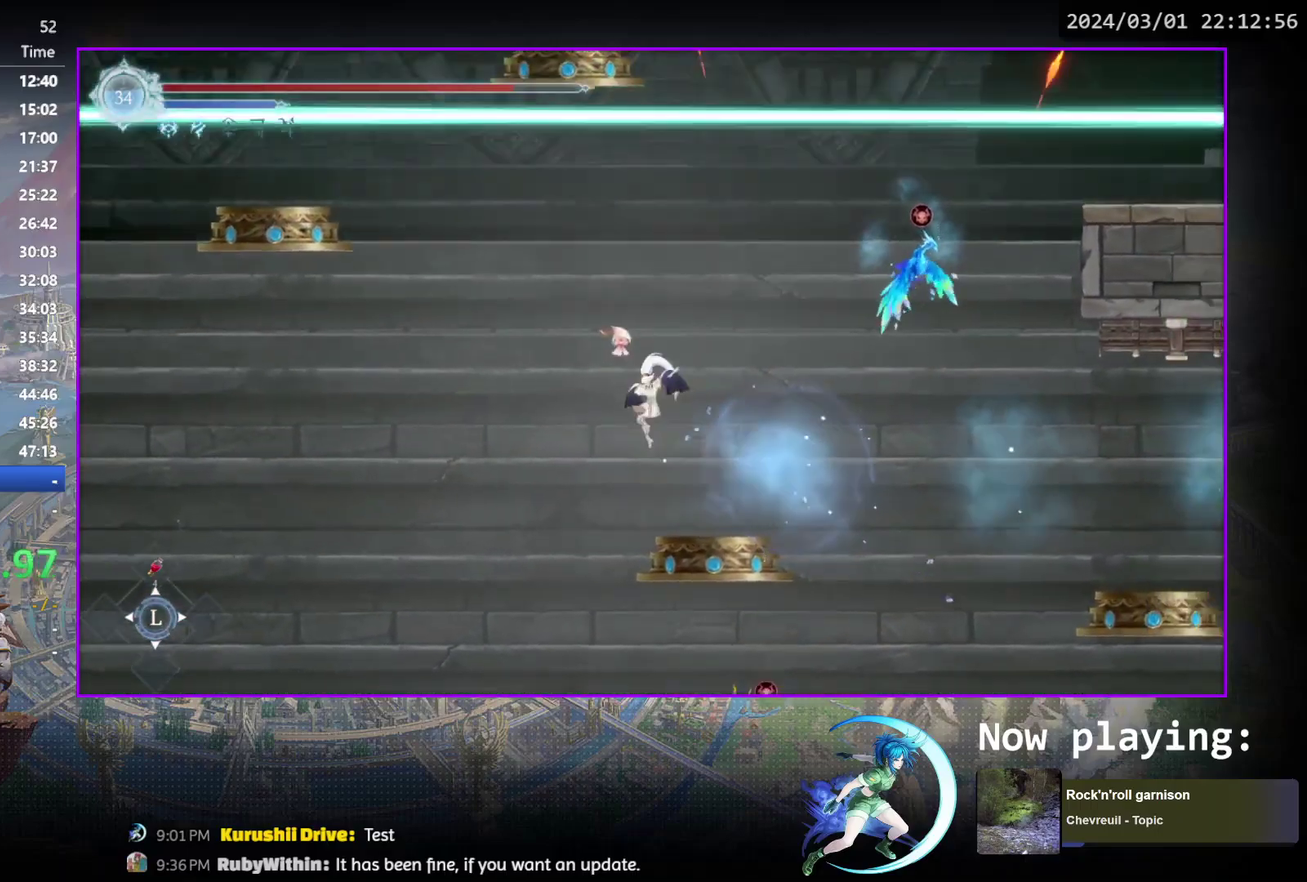
{"dt_ms": 400, "buttons": ["CROSS"], "events": [[100, "DPAD_LEFT", "up"], [167, "DPAD_RIGHT", "down"], [300, "CROSS", "down"], [333, "DPAD_RIGHT", "up"]]}
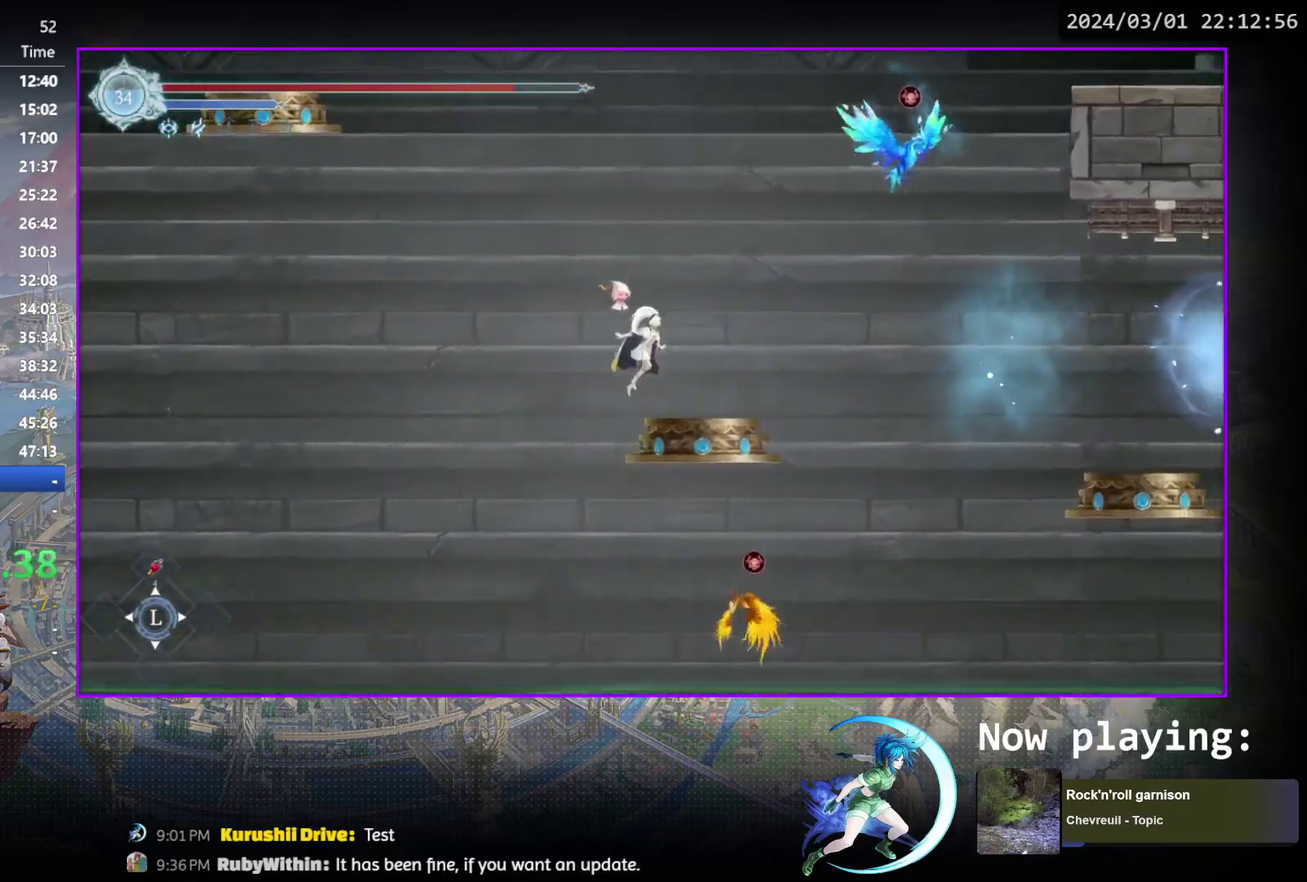
{"dt_ms": 300, "buttons": [], "events": [[83, "CROSS", "up"], [167, "DPAD_RIGHT", "down"], [233, "DPAD_RIGHT", "up"]]}
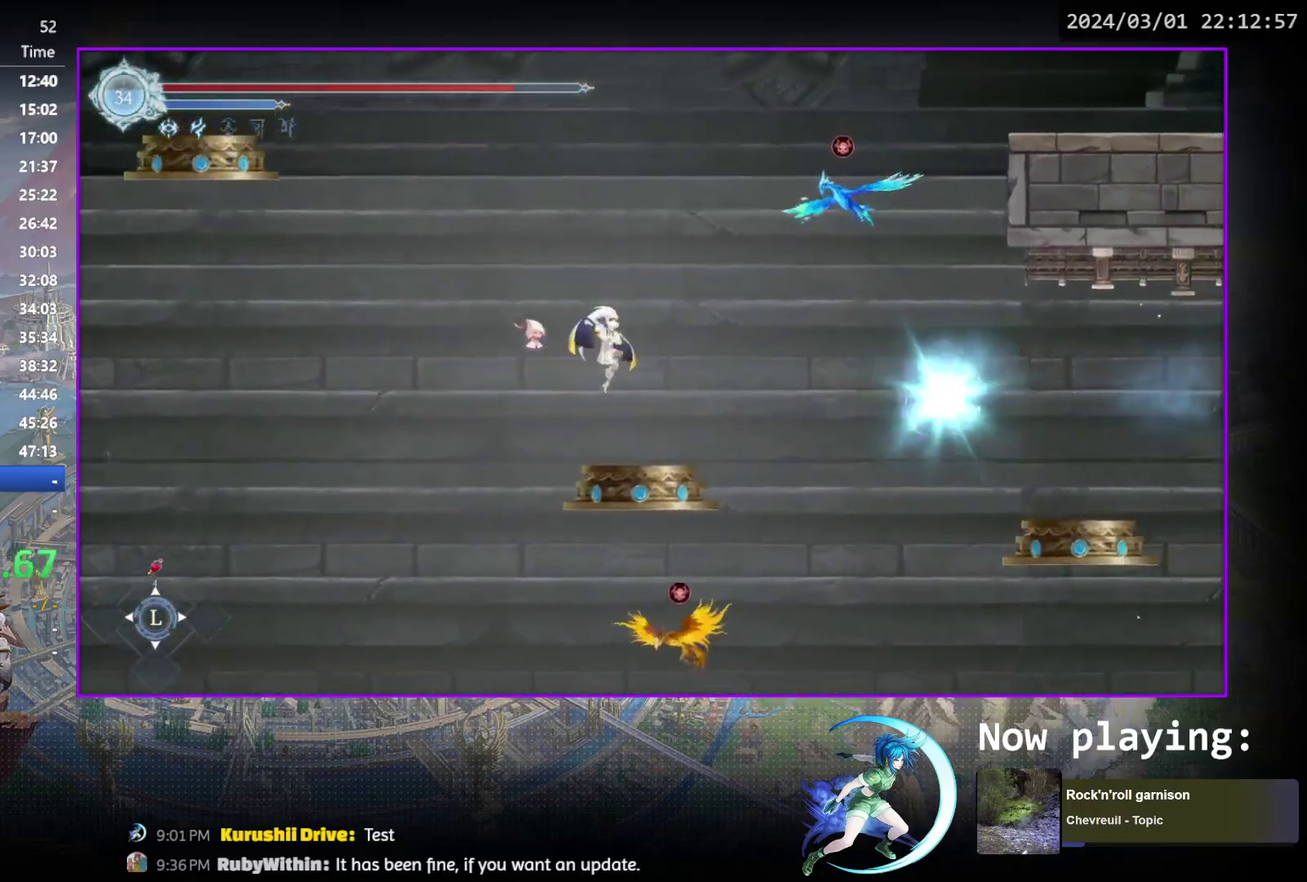
{"dt_ms": 300, "buttons": [], "events": [[150, "DPAD_RIGHT", "down"], [217, "DPAD_RIGHT", "up"]]}
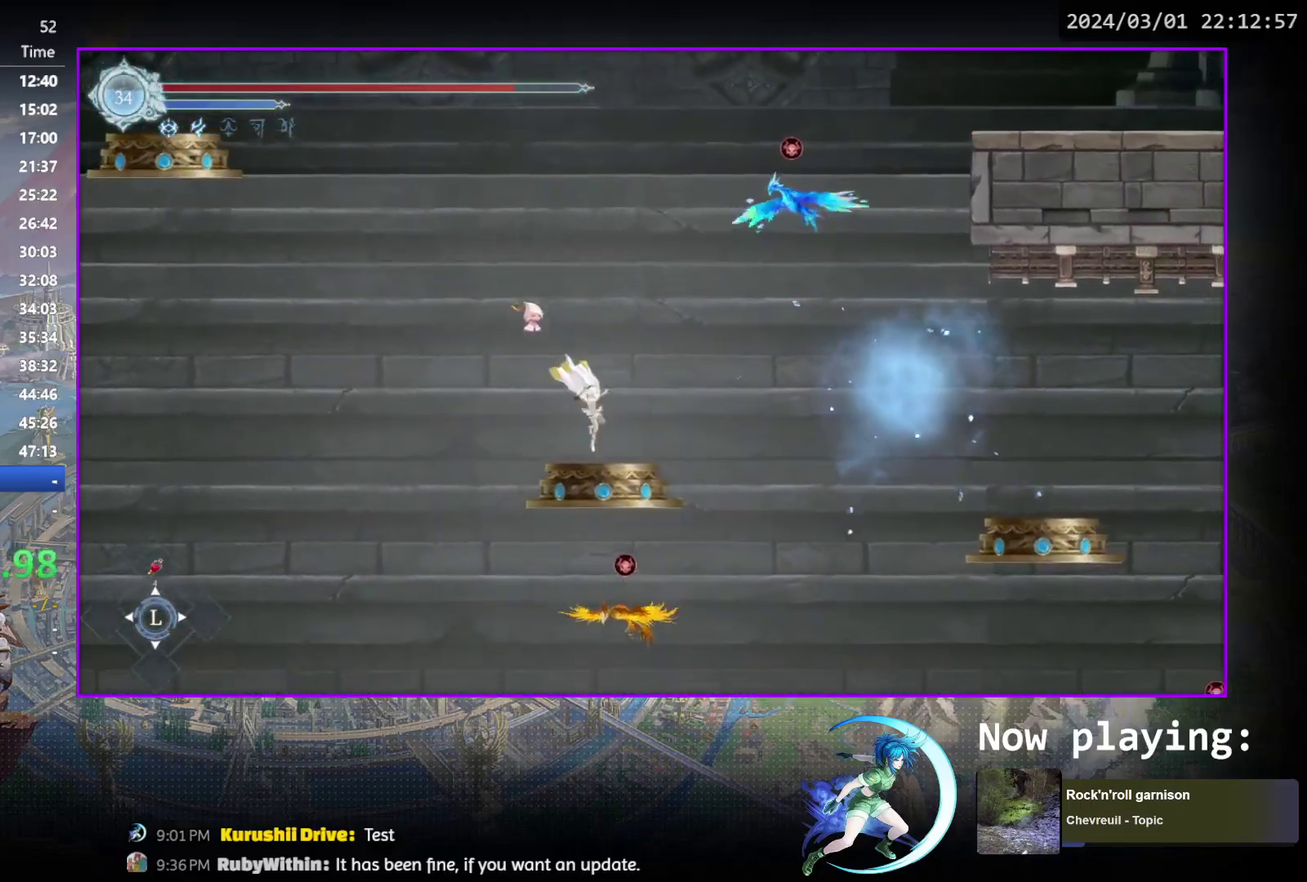
{"dt_ms": 700, "buttons": [], "events": []}
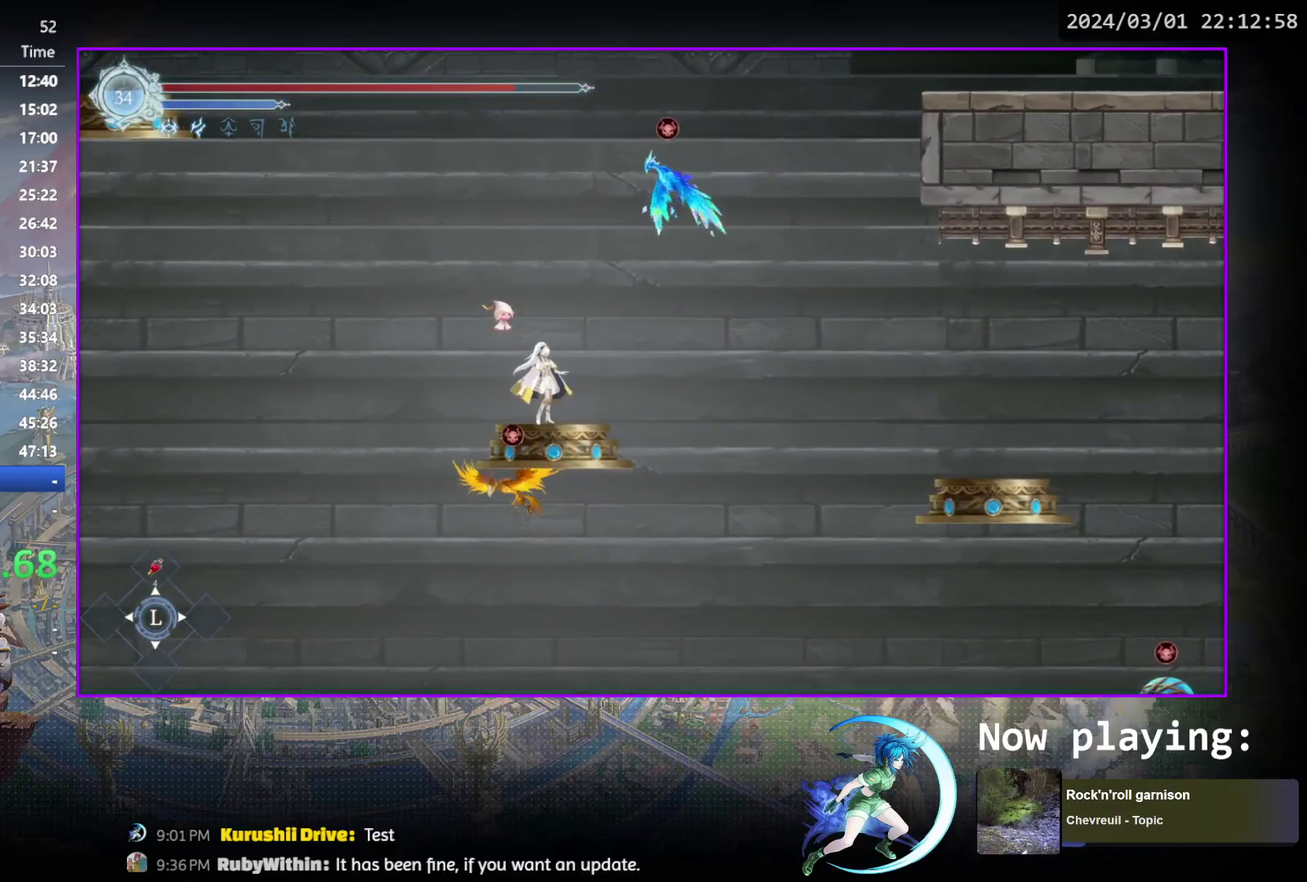
{"dt_ms": 500, "buttons": ["CROSS", "DPAD_RIGHT"], "events": [[300, "DPAD_RIGHT", "down"], [483, "CROSS", "down"]]}
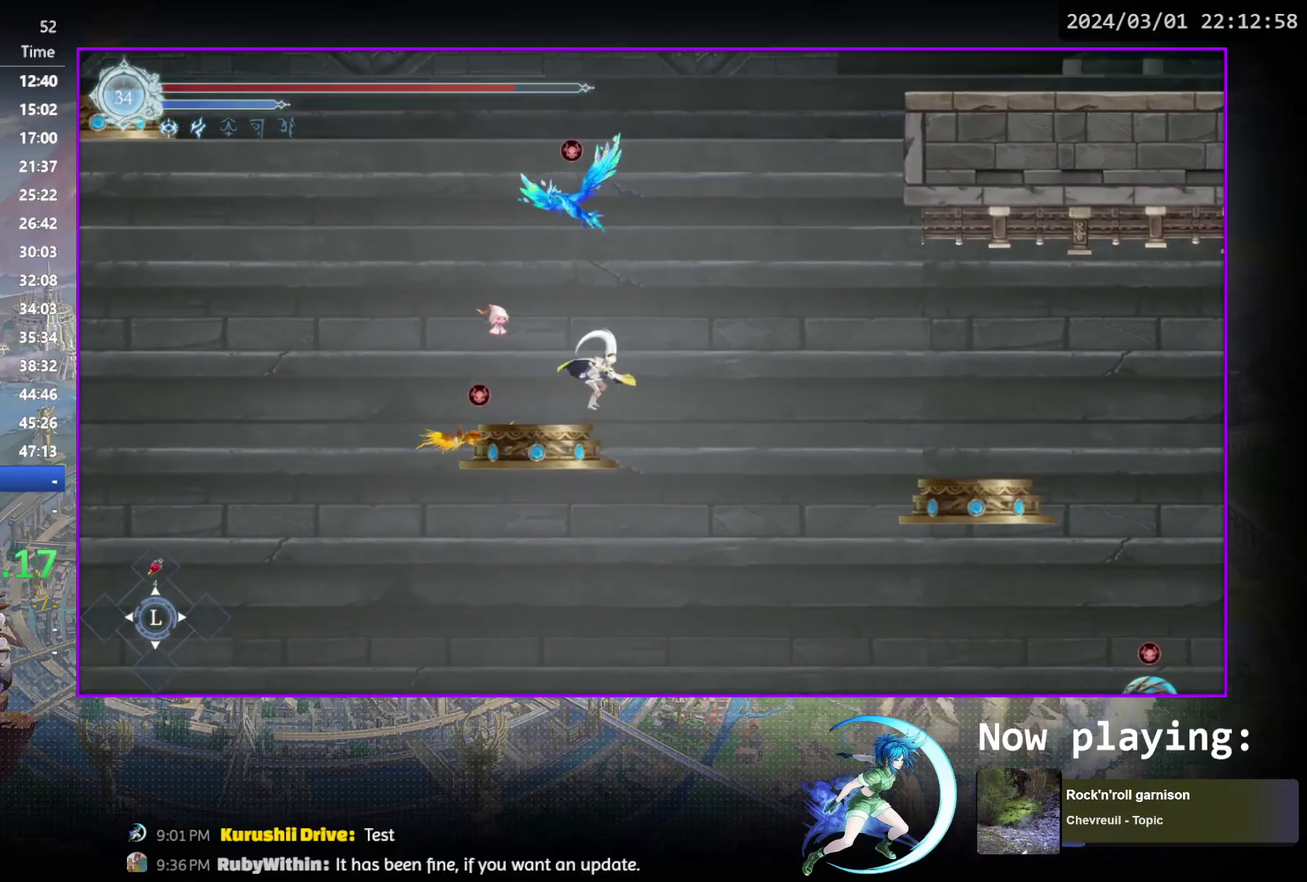
{"dt_ms": 700, "buttons": ["CROSS"], "events": [[283, "CROSS", "up"], [333, "DPAD_RIGHT", "up"], [367, "CROSS", "down"], [367, "DPAD_LEFT", "down"], [617, "DPAD_LEFT", "up"]]}
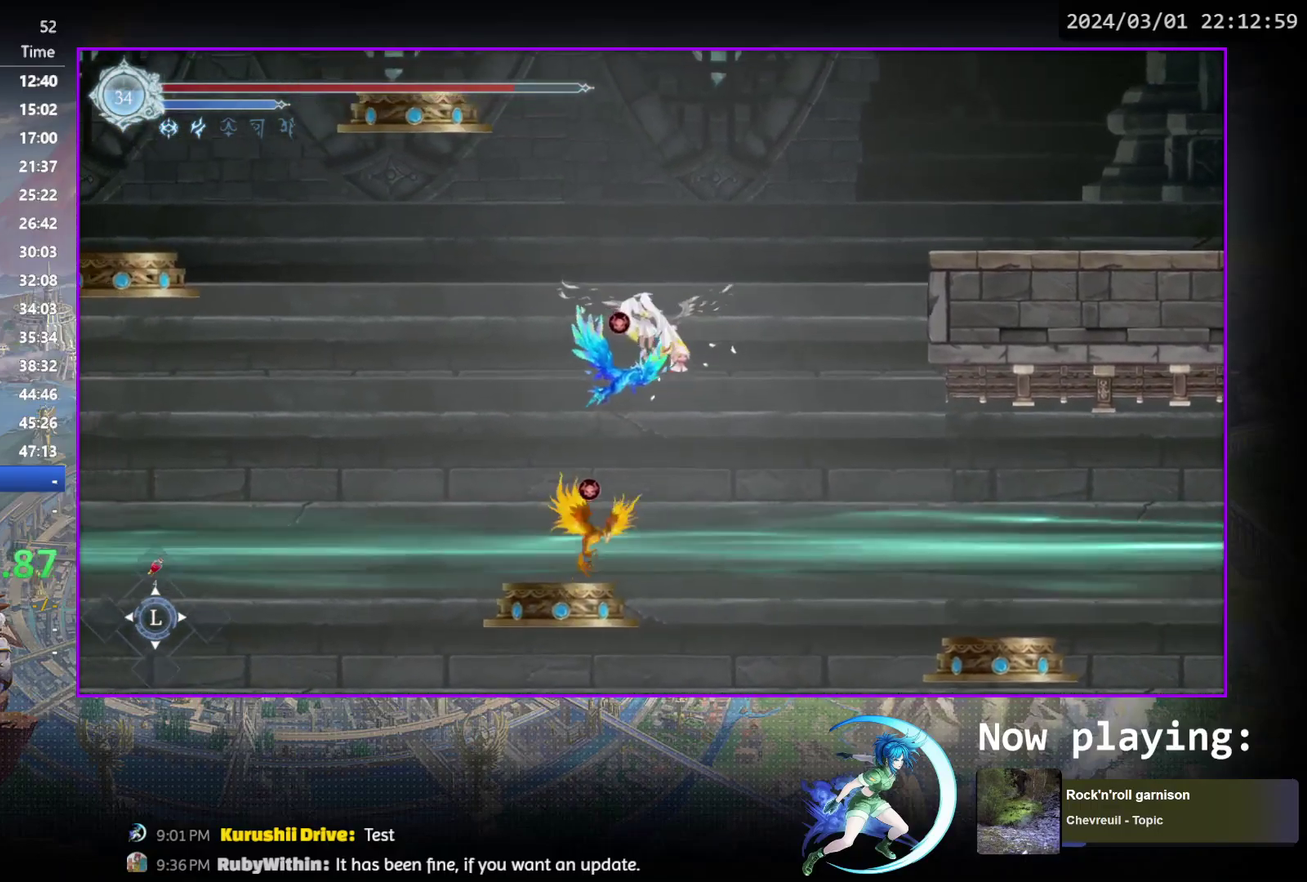
{"dt_ms": 400, "buttons": ["DPAD_RIGHT"], "events": [[67, "CROSS", "up"], [83, "DPAD_DOWN", "down"], [133, "CROSS", "down"], [200, "DPAD_DOWN", "up"], [267, "CROSS", "up"], [350, "DPAD_RIGHT", "down"]]}
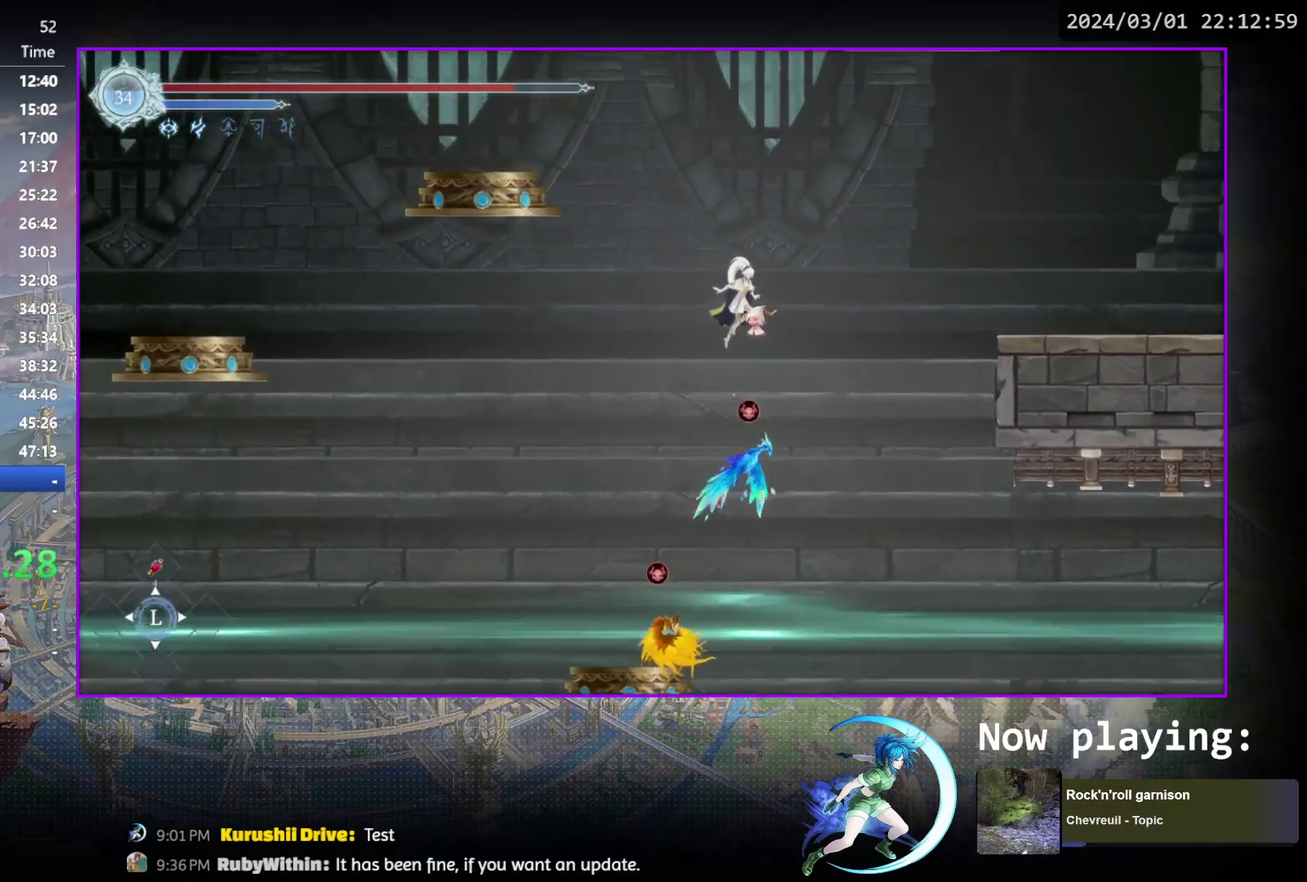
{"dt_ms": 600, "buttons": ["CROSS", "DPAD_RIGHT"], "events": [[133, "CROSS", "down"], [300, "CROSS", "up"], [383, "R1", "down"], [433, "DPAD_DOWN", "down"], [500, "CROSS", "down"], [567, "R1", "up"], [583, "DPAD_DOWN", "up"]]}
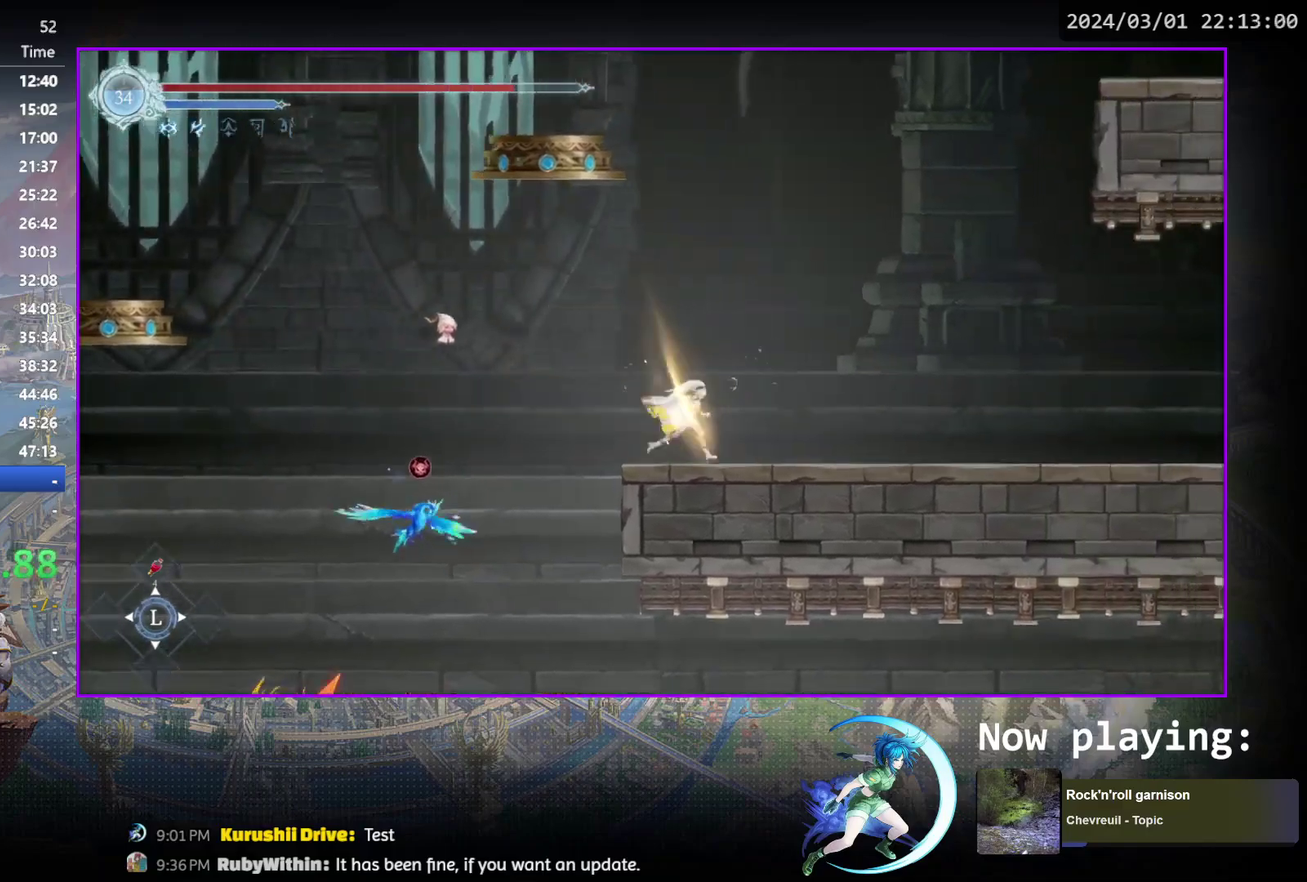
{"dt_ms": 500, "buttons": ["DPAD_LEFT"], "events": [[17, "CROSS", "up"], [117, "DPAD_RIGHT", "up"], [183, "DPAD_LEFT", "down"], [233, "CROSS", "down"], [433, "CROSS", "up"]]}
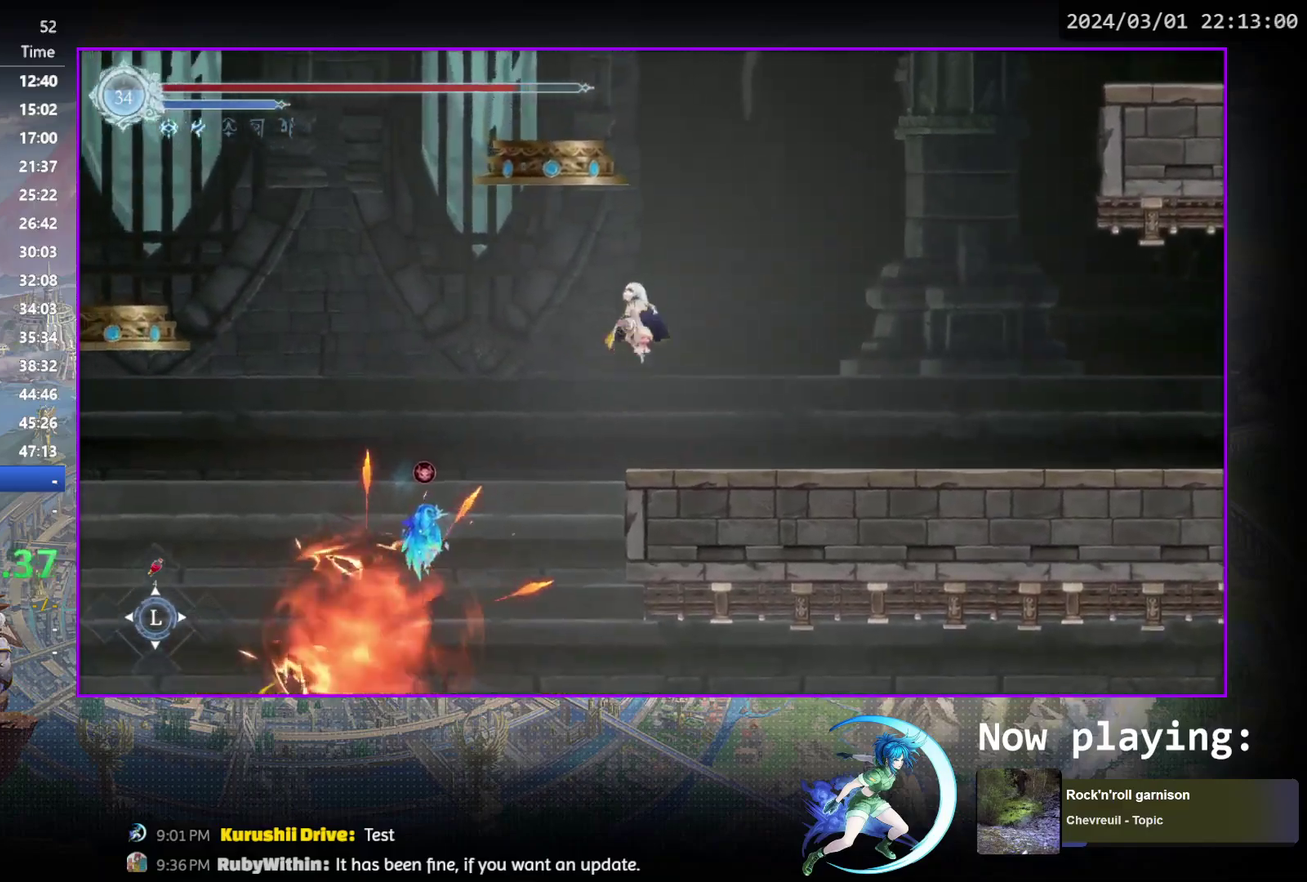
{"dt_ms": 300, "buttons": ["CROSS", "DPAD_LEFT"], "events": [[267, "CROSS", "down"]]}
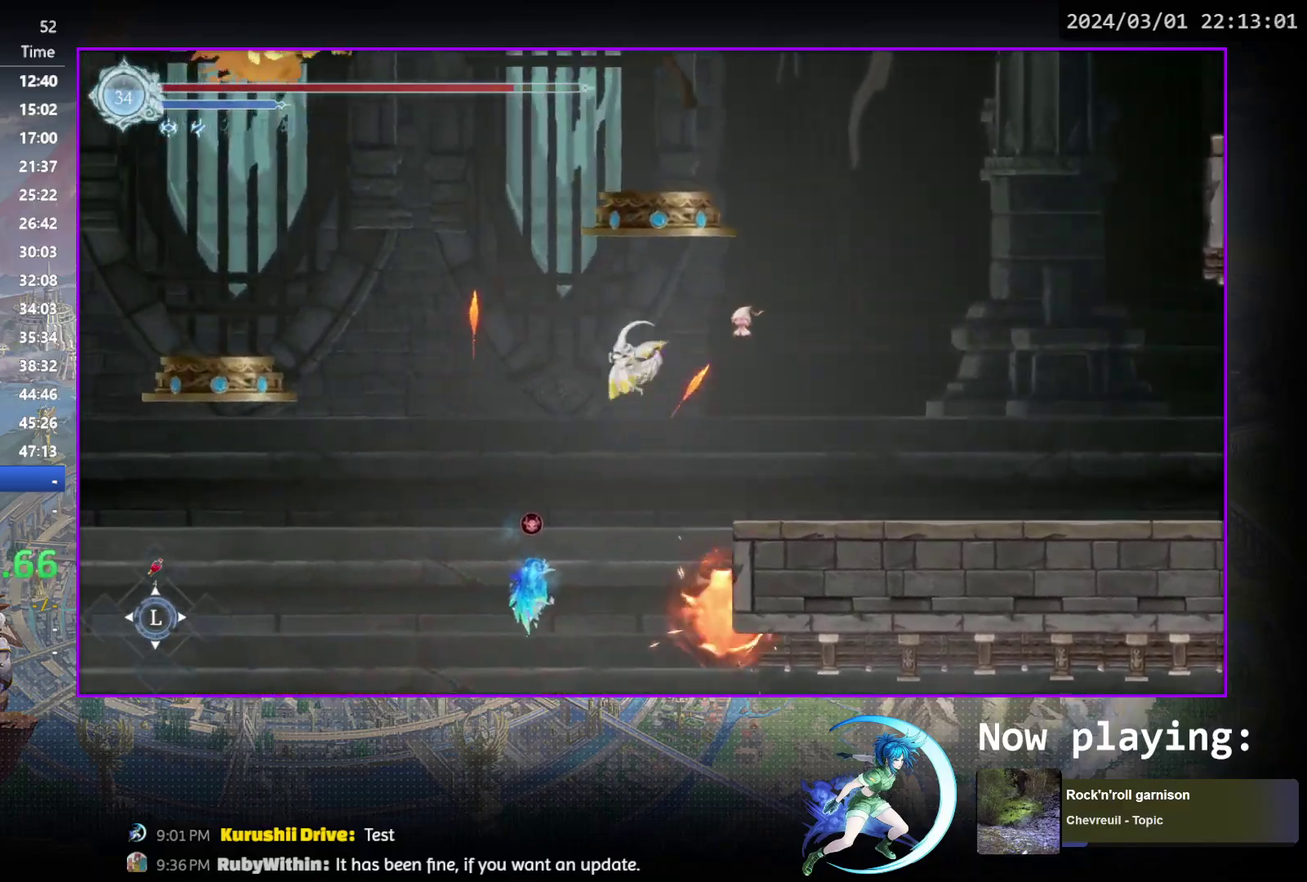
{"dt_ms": 500, "buttons": ["CROSS", "DPAD_LEFT"], "events": [[100, "CROSS", "up"], [150, "DPAD_LEFT", "up"], [200, "DPAD_DOWN", "down"], [333, "CROSS", "down"], [450, "DPAD_DOWN", "up"], [500, "DPAD_LEFT", "down"]]}
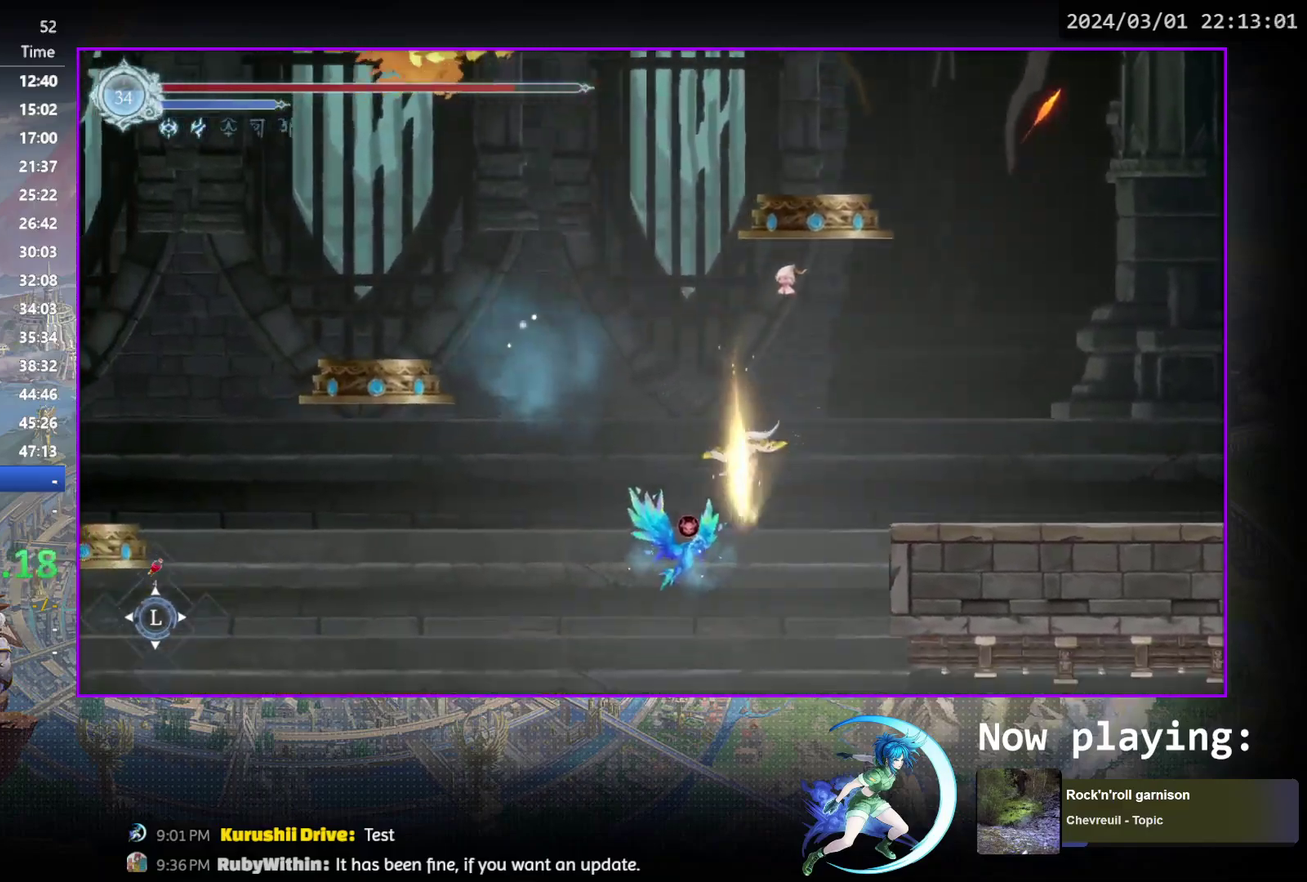
{"dt_ms": 600, "buttons": [], "events": [[17, "CROSS", "up"], [183, "DPAD_LEFT", "up"], [383, "CROSS", "down"], [450, "DPAD_LEFT", "down"], [533, "DPAD_LEFT", "up"], [567, "CROSS", "up"]]}
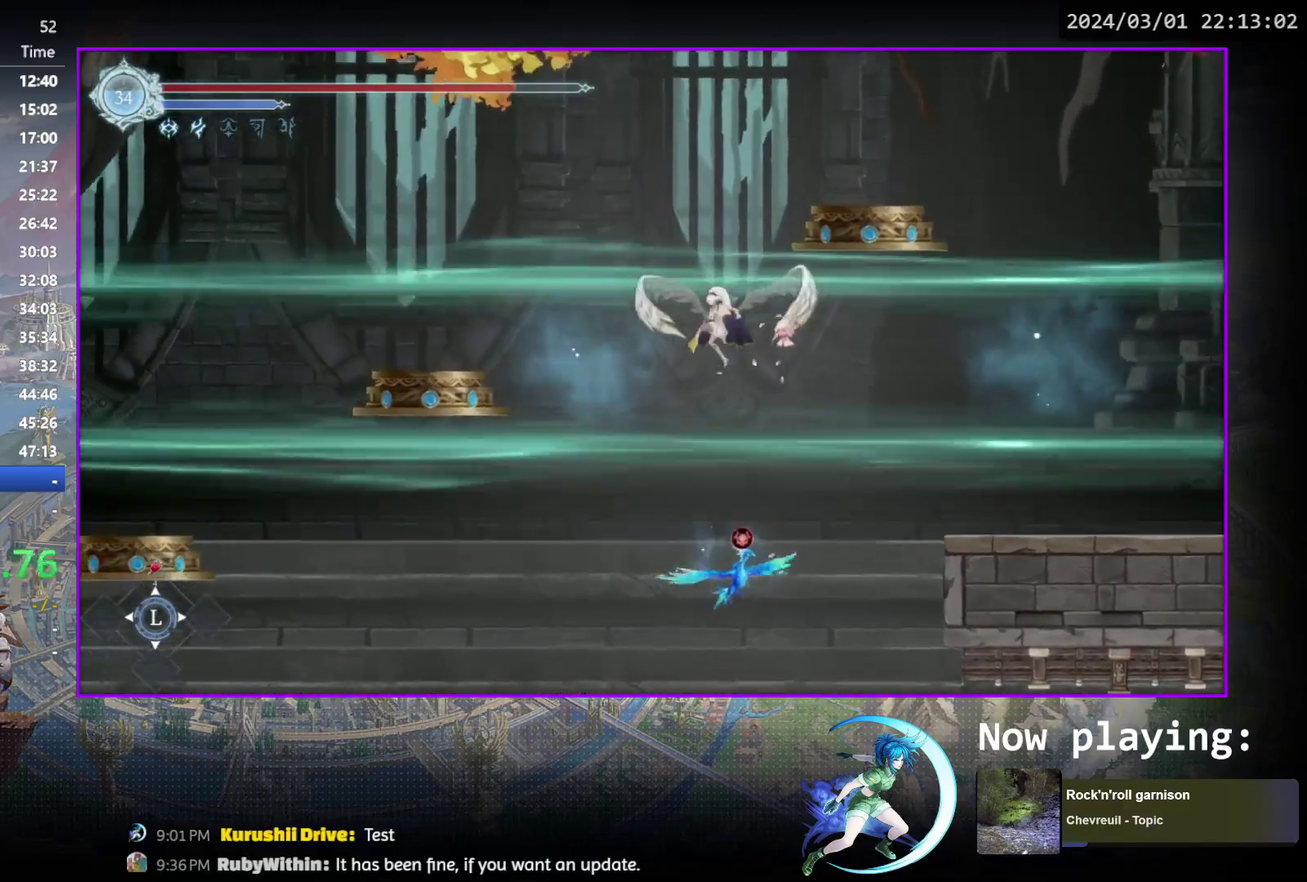
{"dt_ms": 600, "buttons": ["R1", "DPAD_RIGHT"], "events": [[17, "DPAD_DOWN", "down"], [67, "CROSS", "down"], [183, "DPAD_DOWN", "up"], [233, "CROSS", "up"], [300, "DPAD_RIGHT", "down"], [550, "R1", "down"]]}
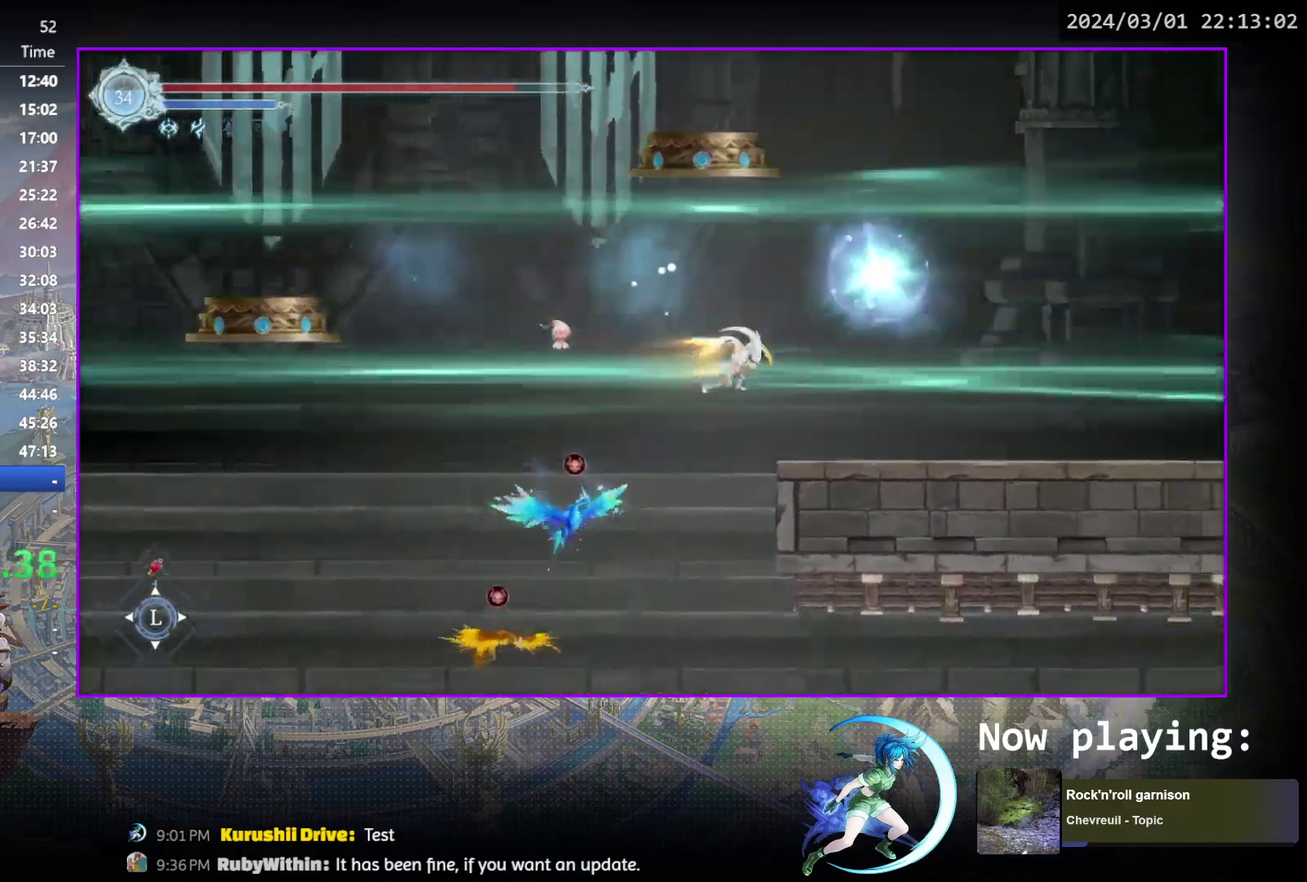
{"dt_ms": 300, "buttons": ["DPAD_DOWN", "DPAD_RIGHT"], "events": [[67, "DPAD_DOWN", "down"], [100, "CROSS", "down"], [133, "R1", "up"], [167, "CROSS", "up"]]}
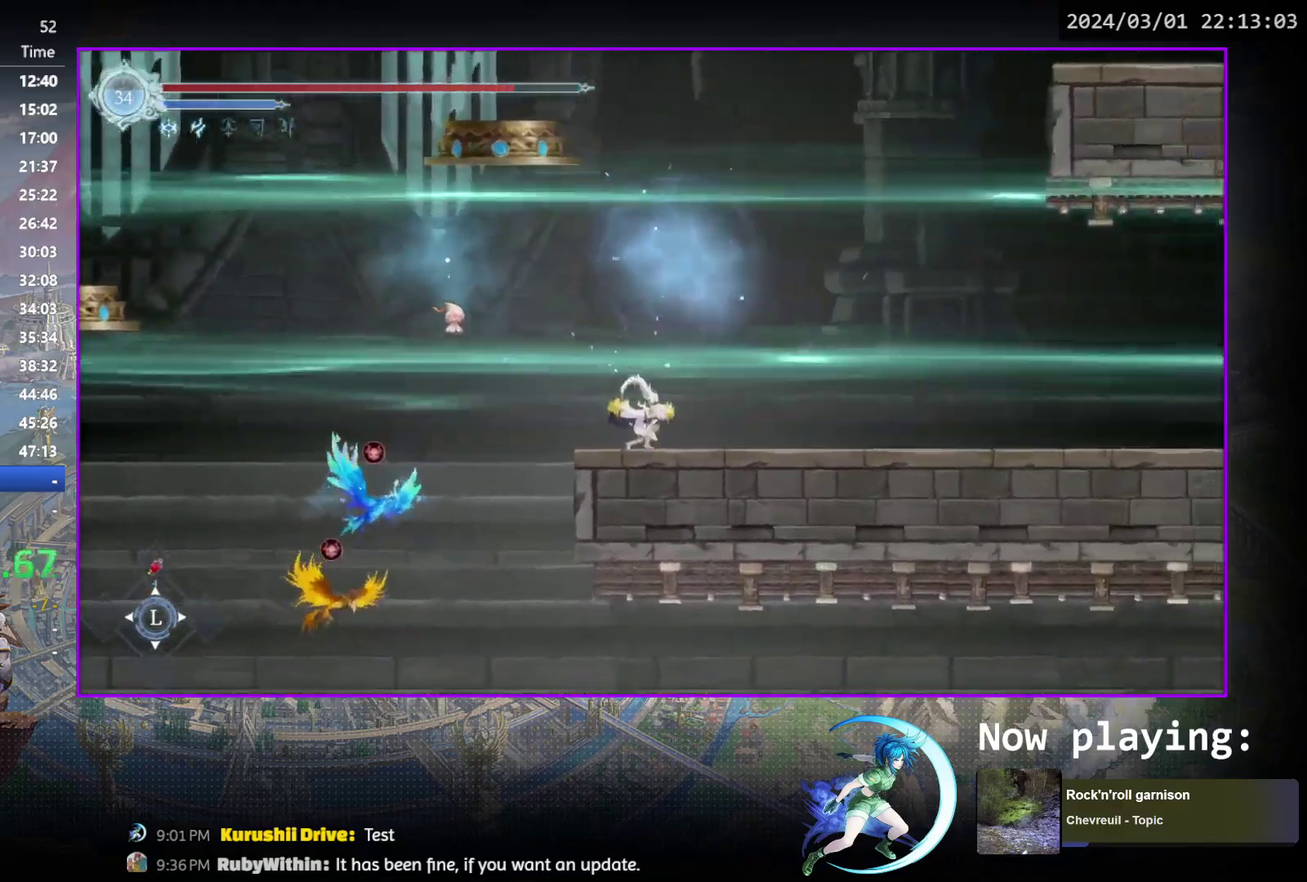
{"dt_ms": 700, "buttons": ["R1", "DPAD_DOWN", "DPAD_RIGHT"], "events": [[250, "R1", "down"], [417, "R1", "up"], [650, "R1", "down"]]}
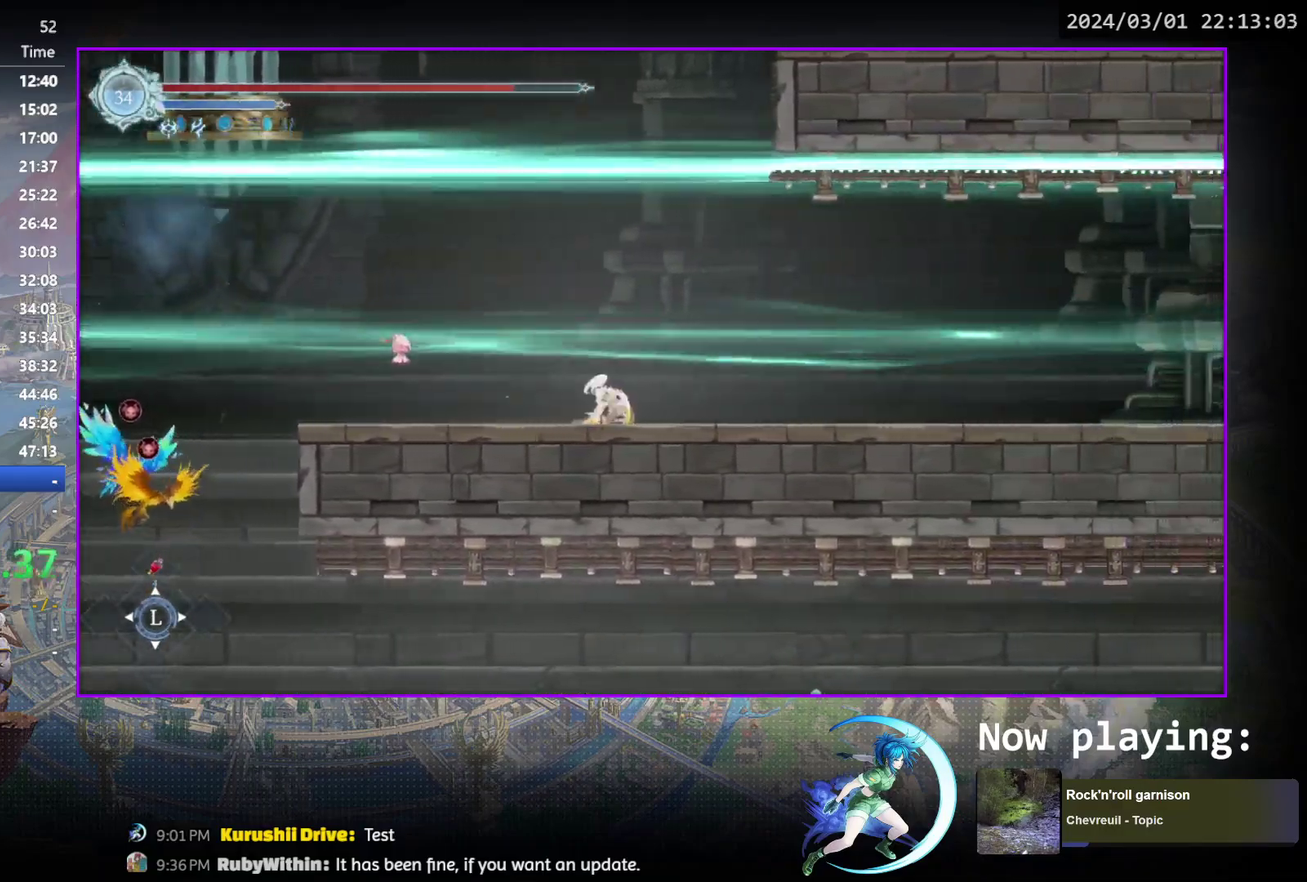
{"dt_ms": 300, "buttons": ["DPAD_DOWN", "DPAD_RIGHT"], "events": [[100, "R1", "up"]]}
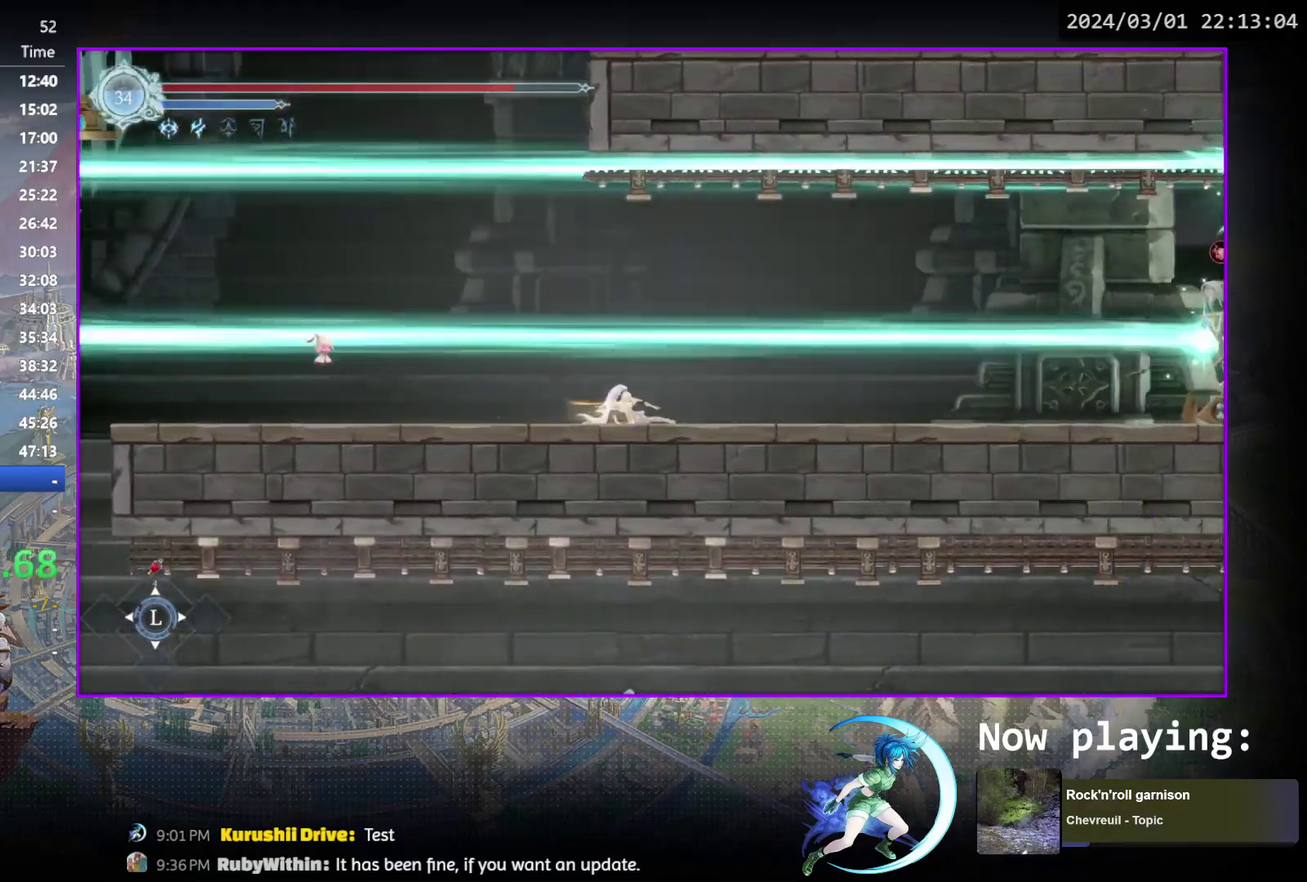
{"dt_ms": 500, "buttons": ["DPAD_DOWN", "DPAD_RIGHT"], "events": []}
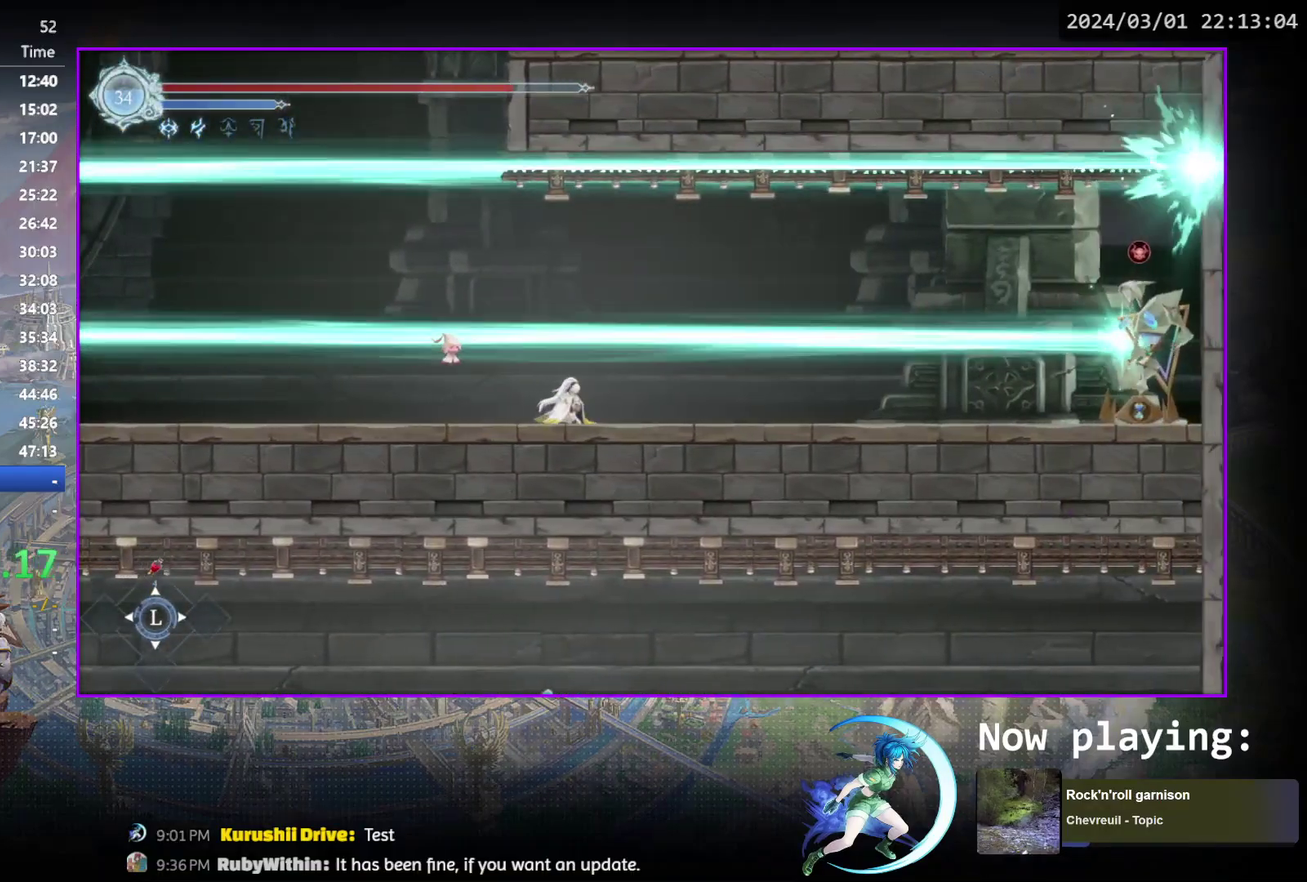
{"dt_ms": 500, "buttons": ["DPAD_DOWN", "DPAD_RIGHT"], "events": []}
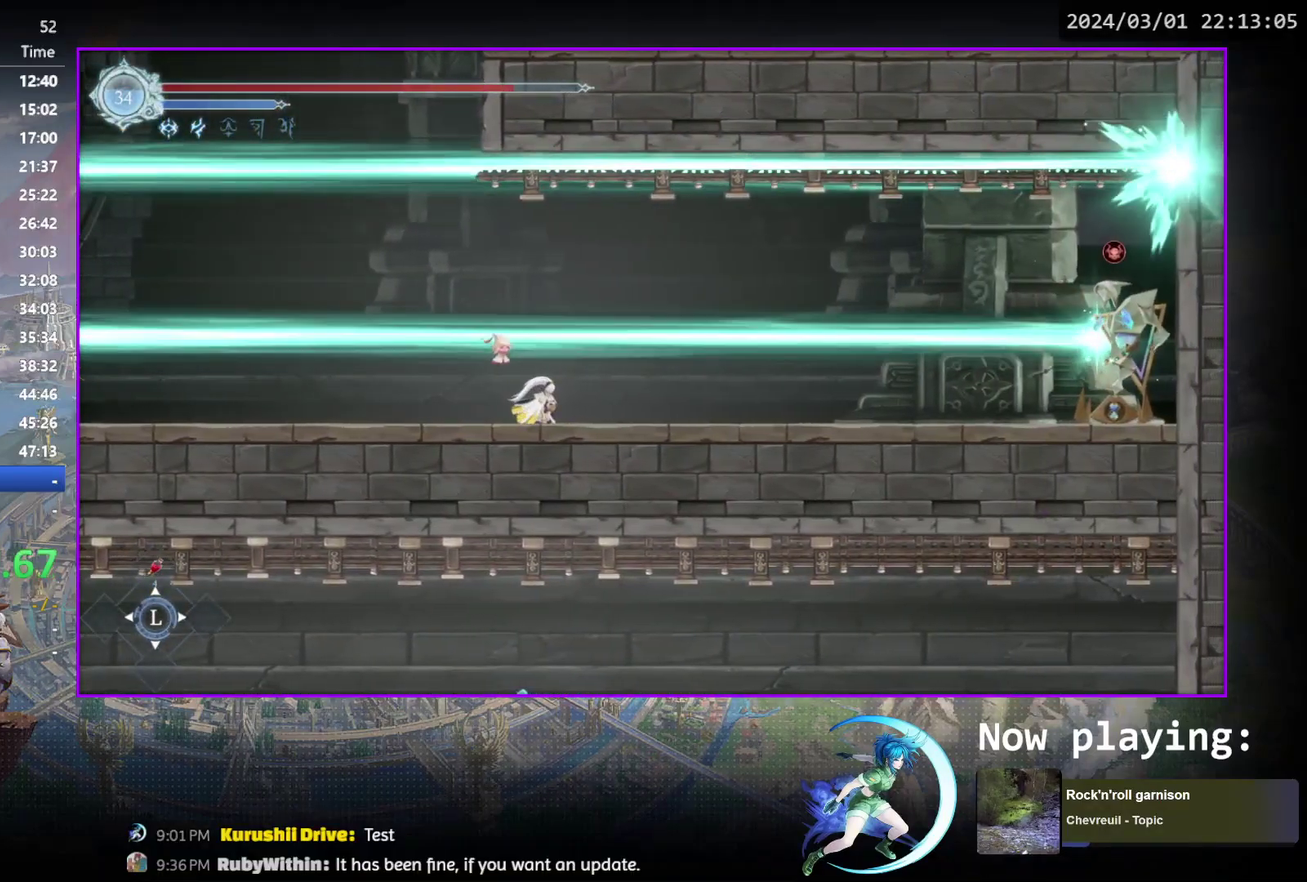
{"dt_ms": 500, "buttons": ["DPAD_DOWN", "DPAD_RIGHT"], "events": []}
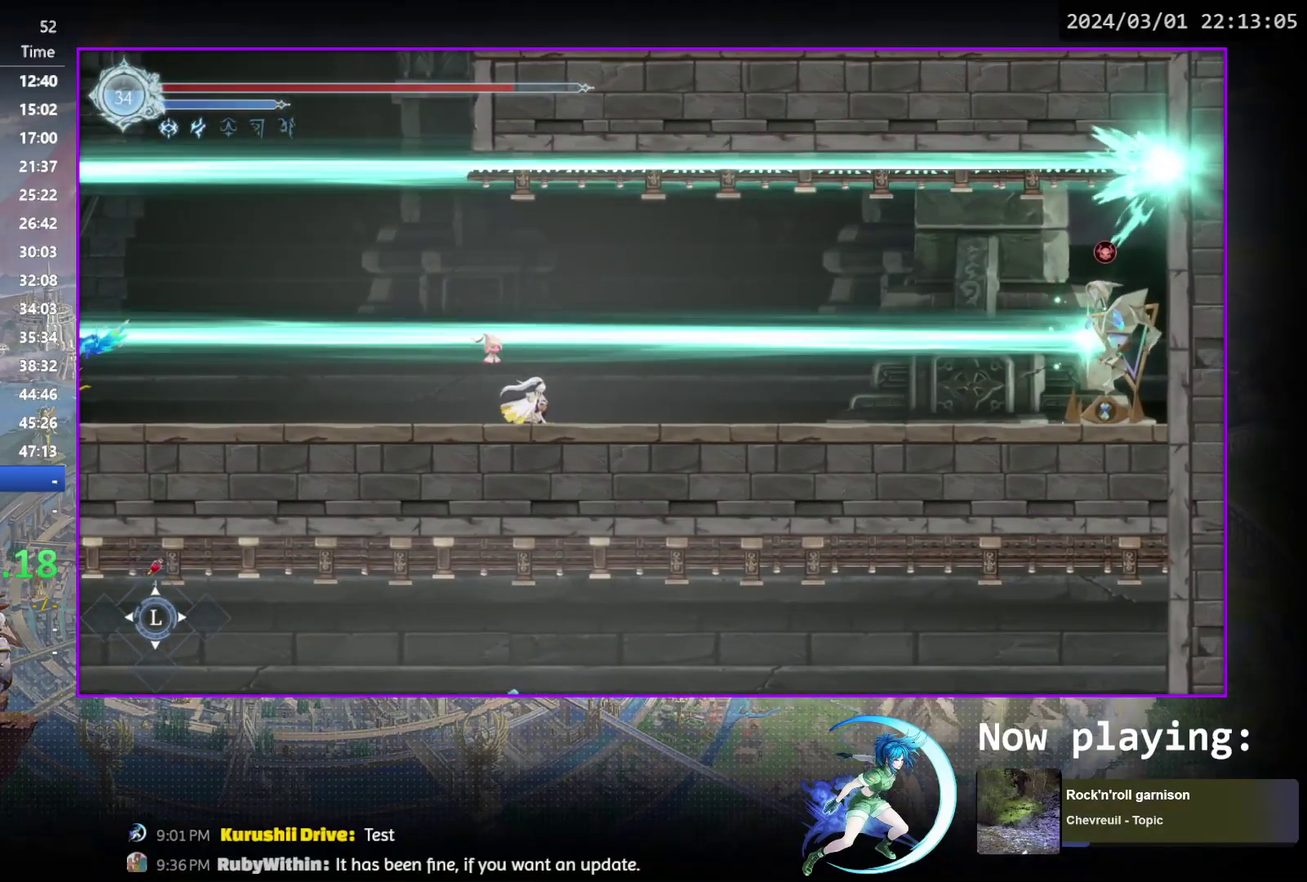
{"dt_ms": 500, "buttons": ["DPAD_DOWN", "DPAD_RIGHT"], "events": []}
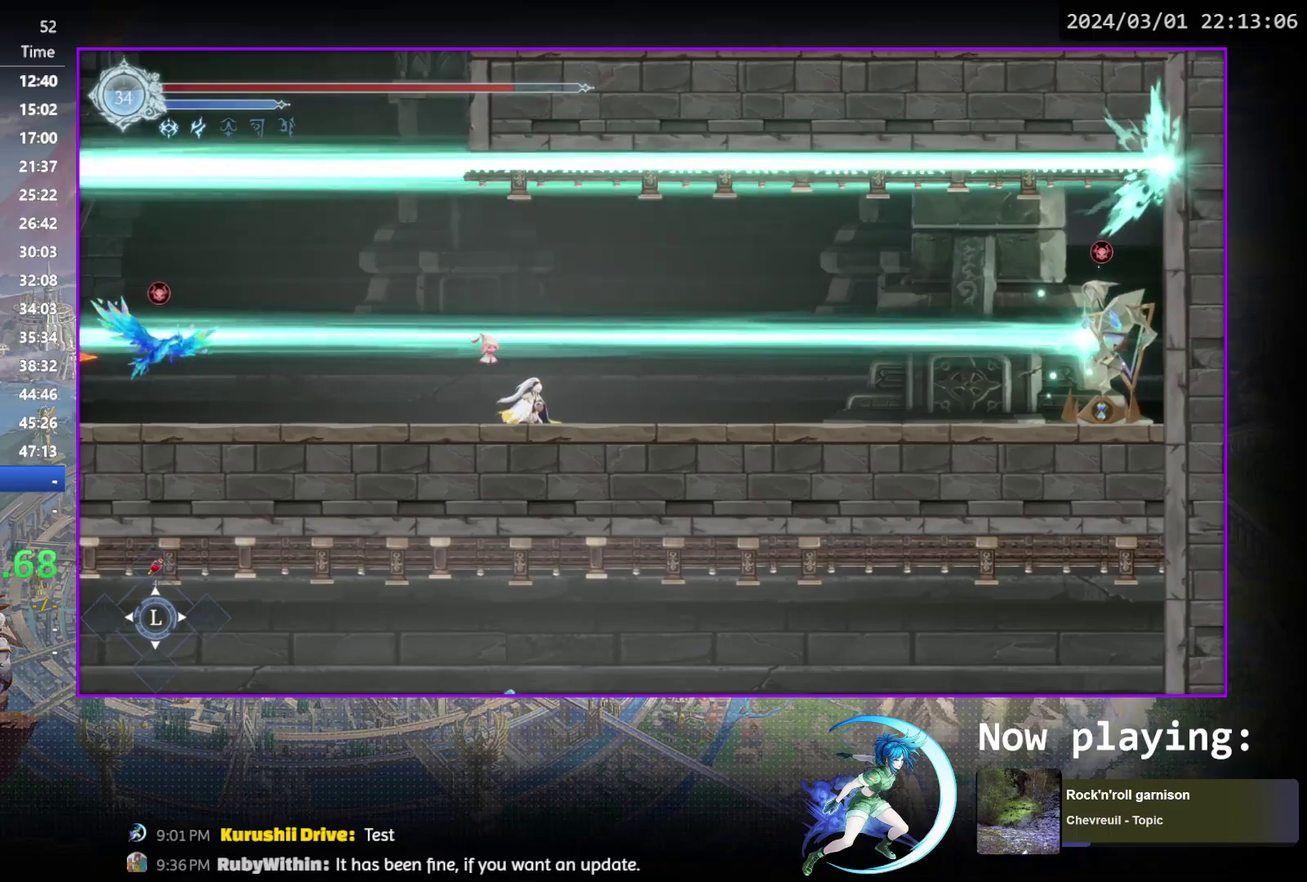
{"dt_ms": 500, "buttons": ["DPAD_DOWN"], "events": [[417, "DPAD_RIGHT", "up"]]}
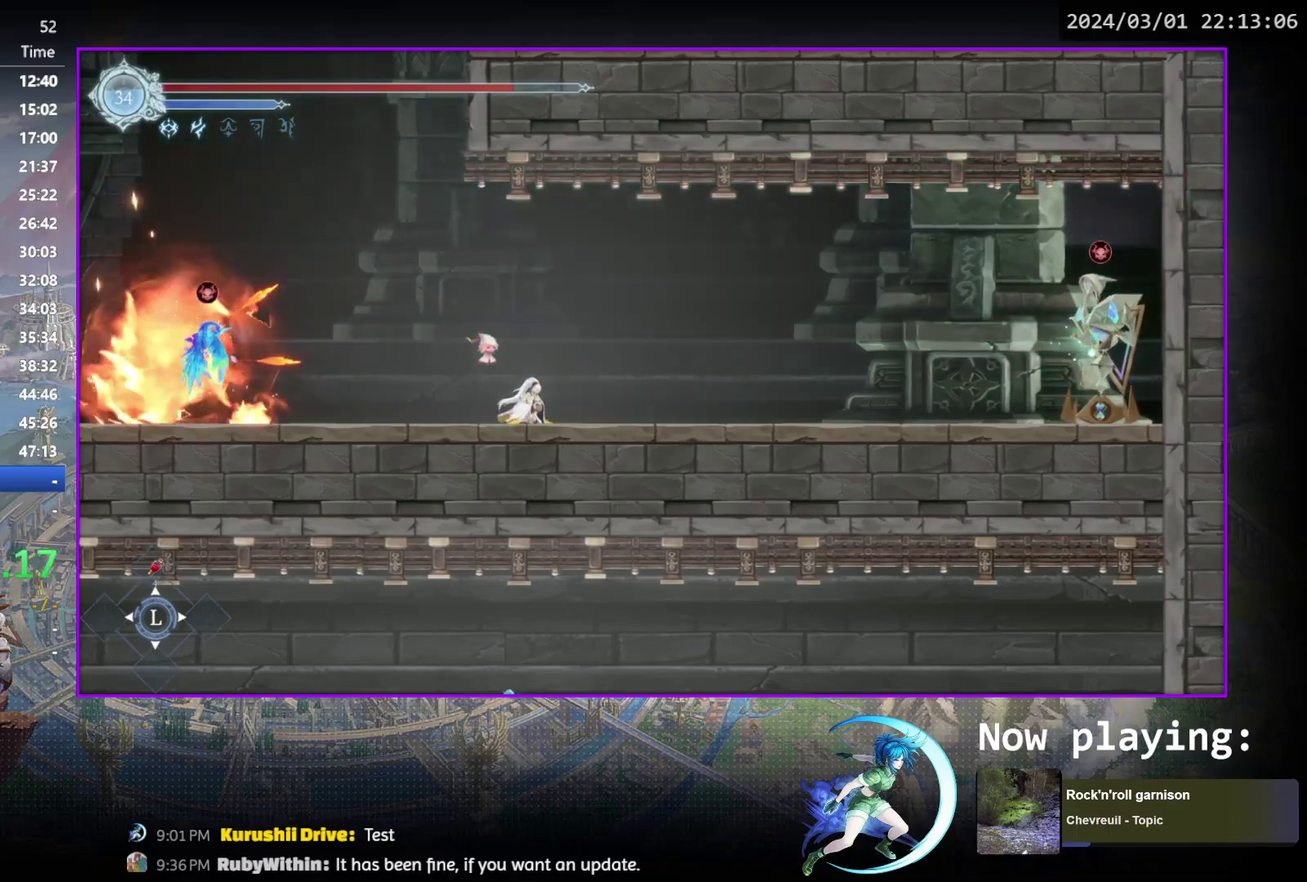
{"dt_ms": 600, "buttons": ["CROSS", "DPAD_LEFT"], "events": [[33, "DPAD_LEFT", "down"], [83, "CROSS", "down"], [83, "DPAD_DOWN", "up"], [383, "CROSS", "up"], [517, "CROSS", "down"]]}
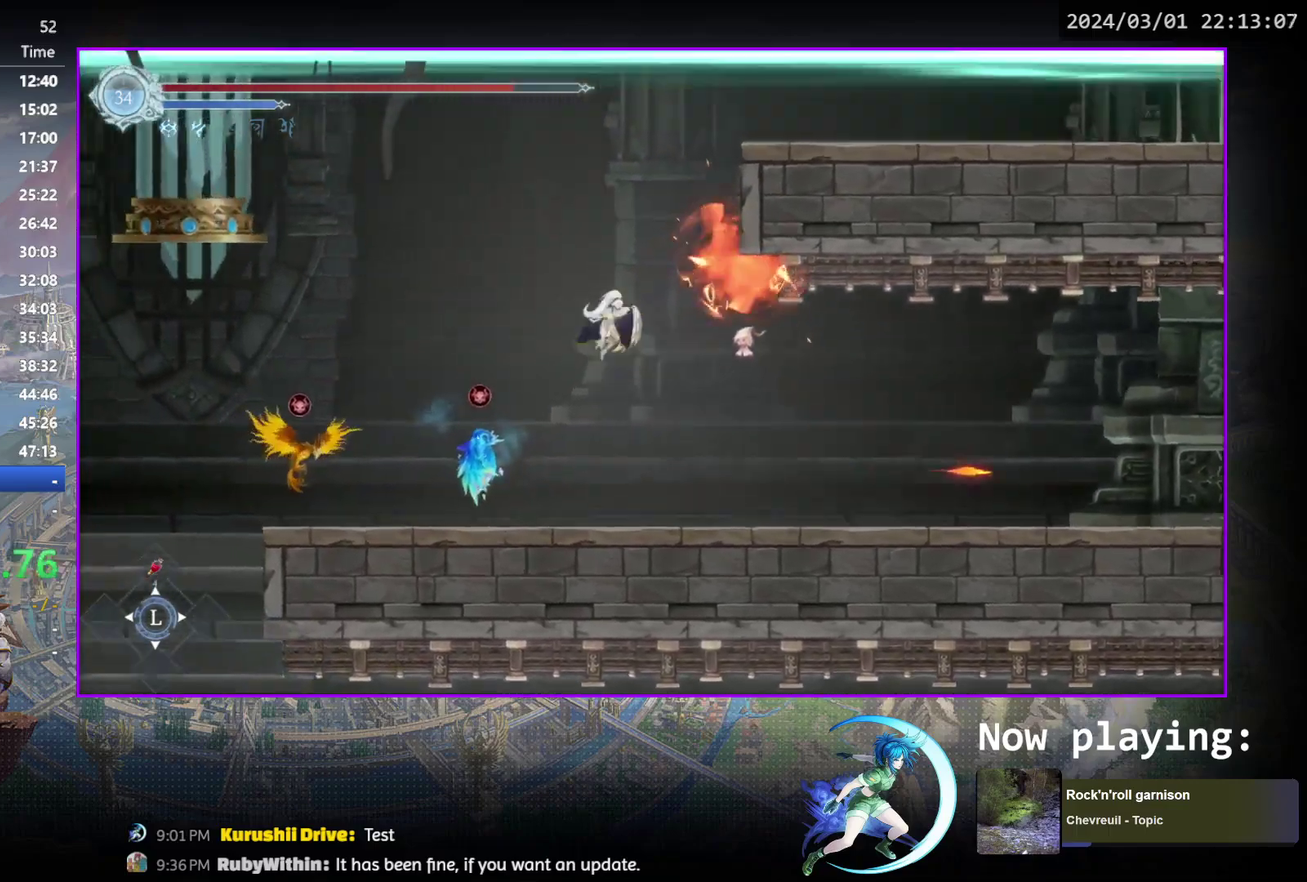
{"dt_ms": 500, "buttons": [], "events": [[83, "CROSS", "up"], [217, "DPAD_DOWN", "down"], [317, "CROSS", "down"], [333, "DPAD_LEFT", "up"], [417, "DPAD_DOWN", "up"], [467, "CROSS", "up"]]}
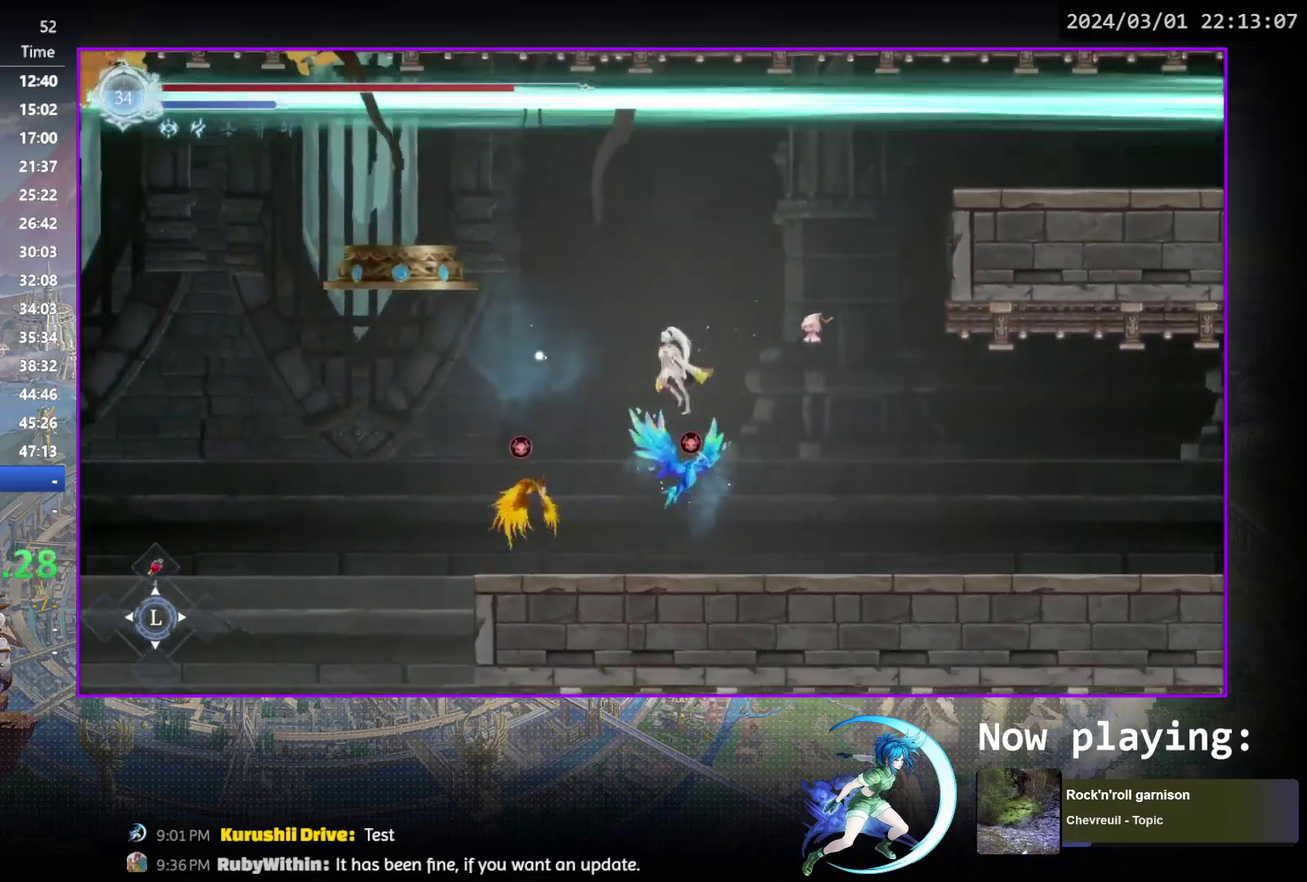
{"dt_ms": 400, "buttons": ["CROSS", "DPAD_LEFT"], "events": [[117, "DPAD_LEFT", "down"], [250, "CROSS", "down"]]}
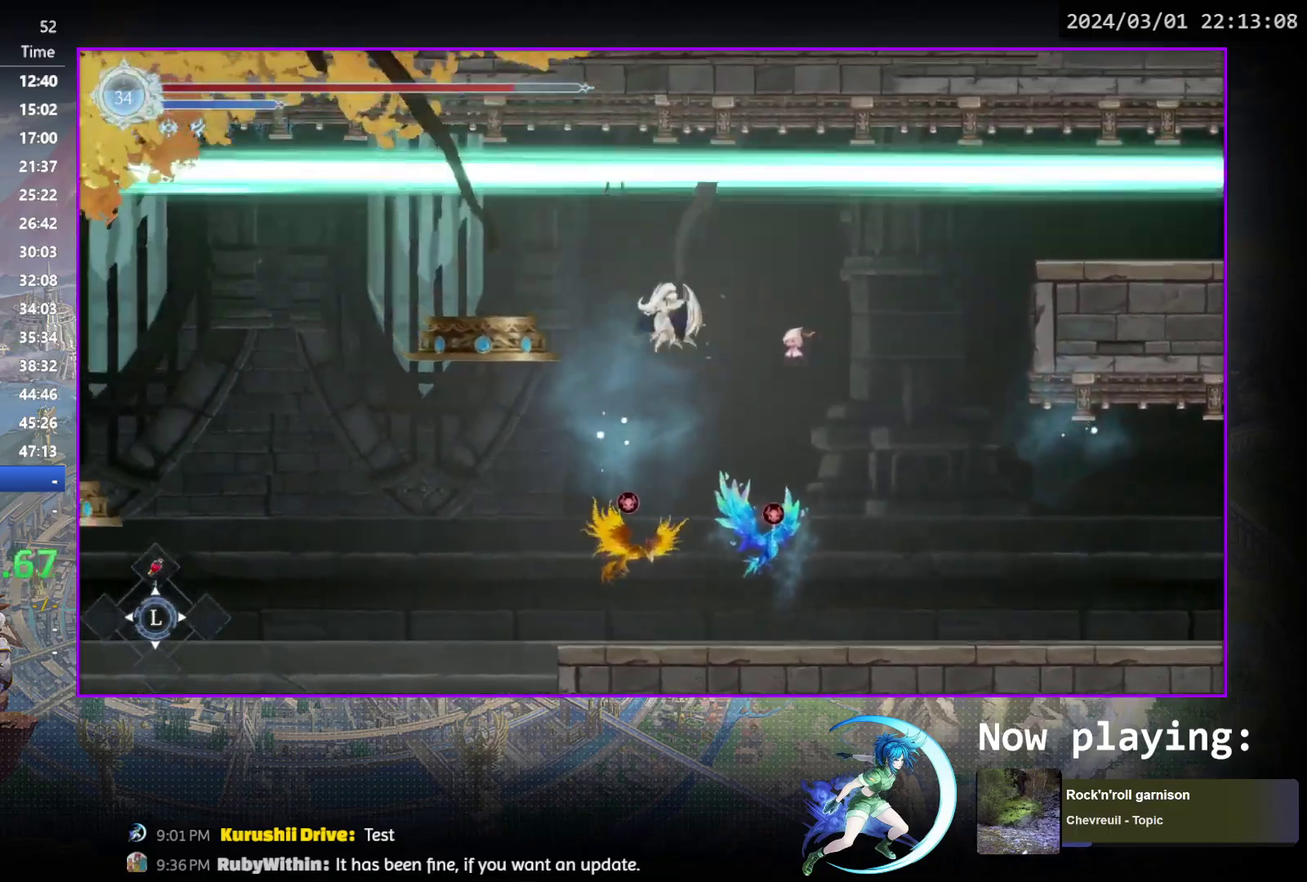
{"dt_ms": 700, "buttons": ["CROSS", "DPAD_RIGHT"], "events": [[167, "CROSS", "up"], [533, "DPAD_LEFT", "up"], [633, "DPAD_RIGHT", "down"], [667, "CROSS", "down"]]}
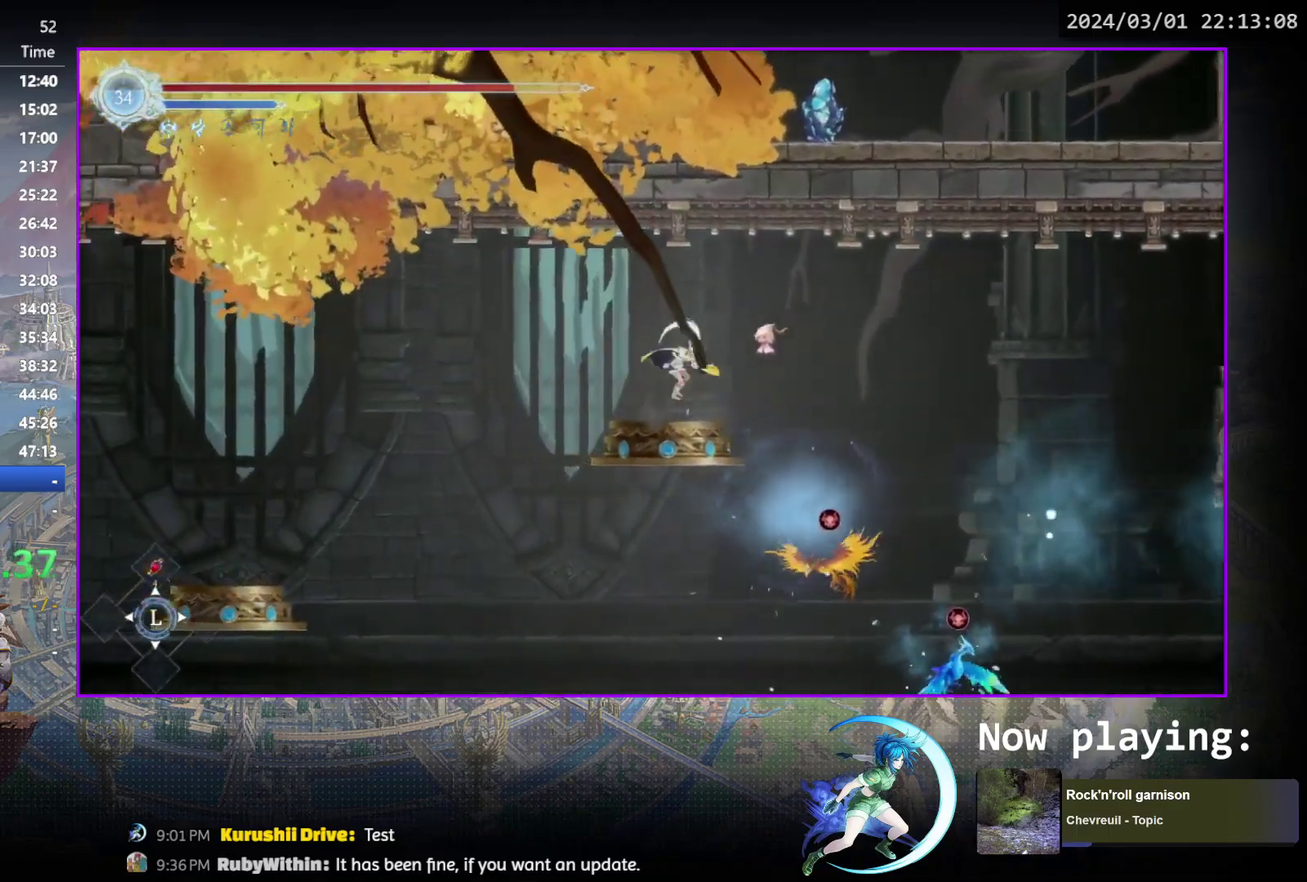
{"dt_ms": 300, "buttons": ["DPAD_RIGHT"], "events": [[133, "CROSS", "up"]]}
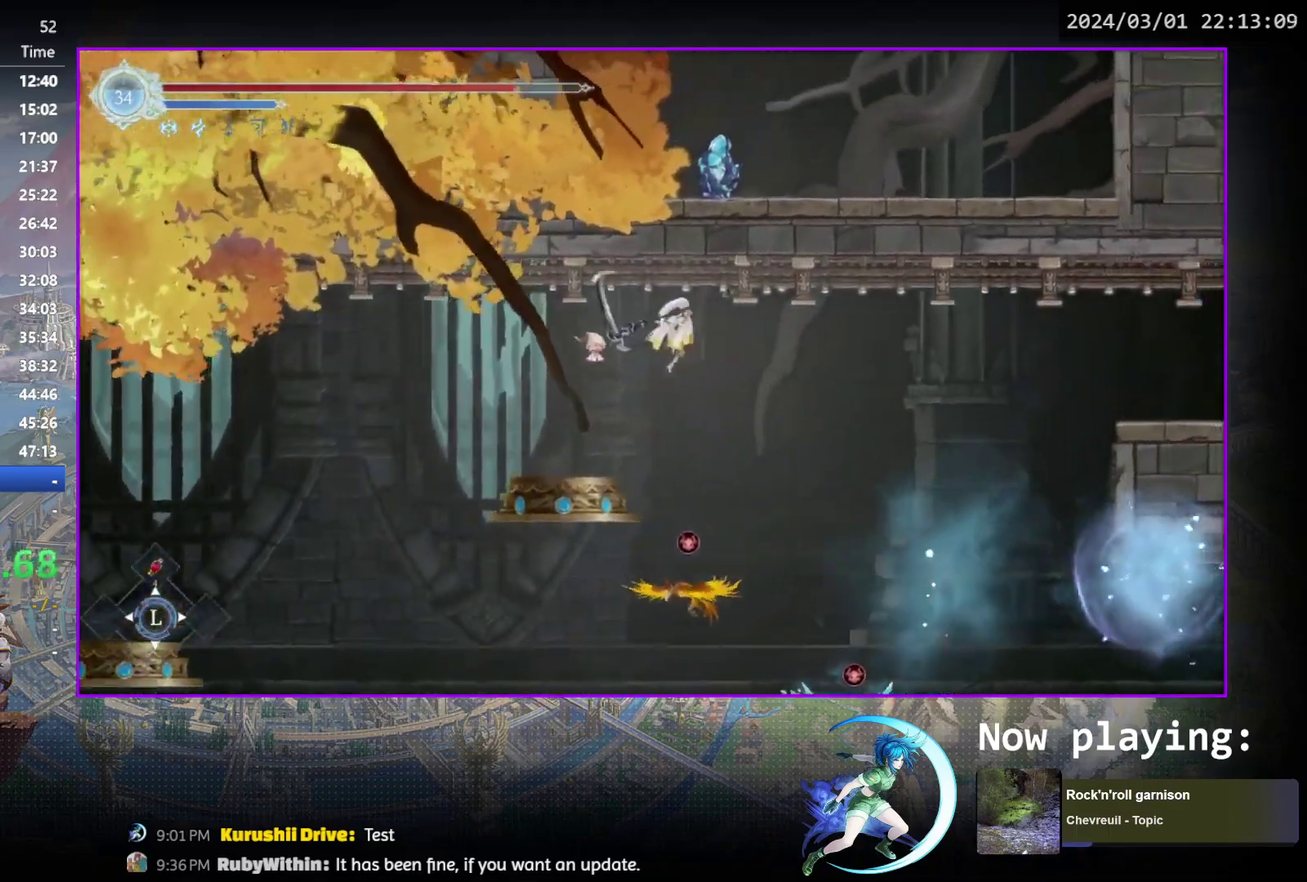
{"dt_ms": 400, "buttons": ["CROSS", "DPAD_RIGHT"], "events": [[17, "TRIANGLE", "down"], [133, "TRIANGLE", "up"], [383, "CROSS", "down"]]}
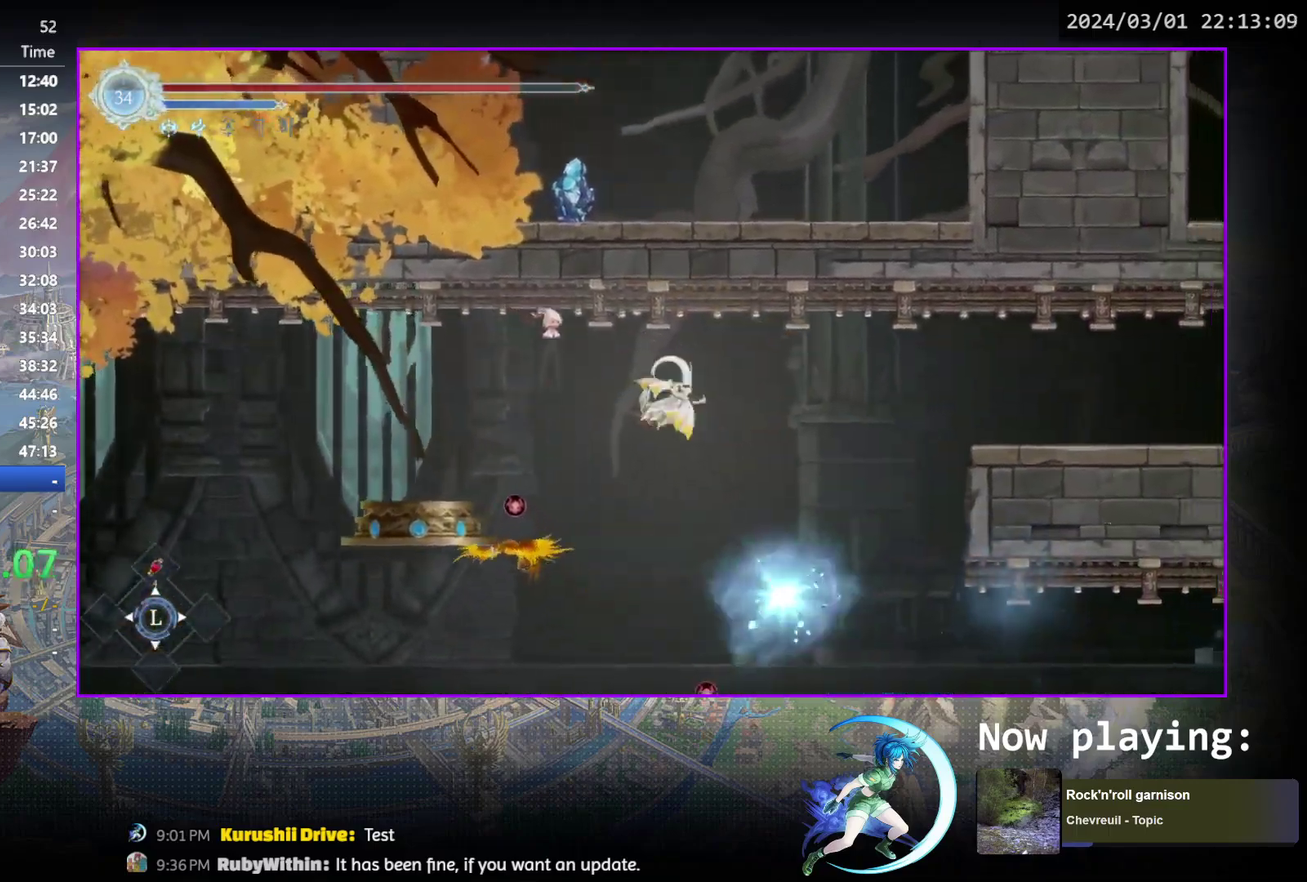
{"dt_ms": 800, "buttons": ["DPAD_RIGHT"], "events": [[117, "CROSS", "up"], [467, "R1", "down"], [583, "DPAD_DOWN", "down"], [633, "CROSS", "down"], [650, "R1", "up"], [733, "CROSS", "up"], [750, "DPAD_DOWN", "up"]]}
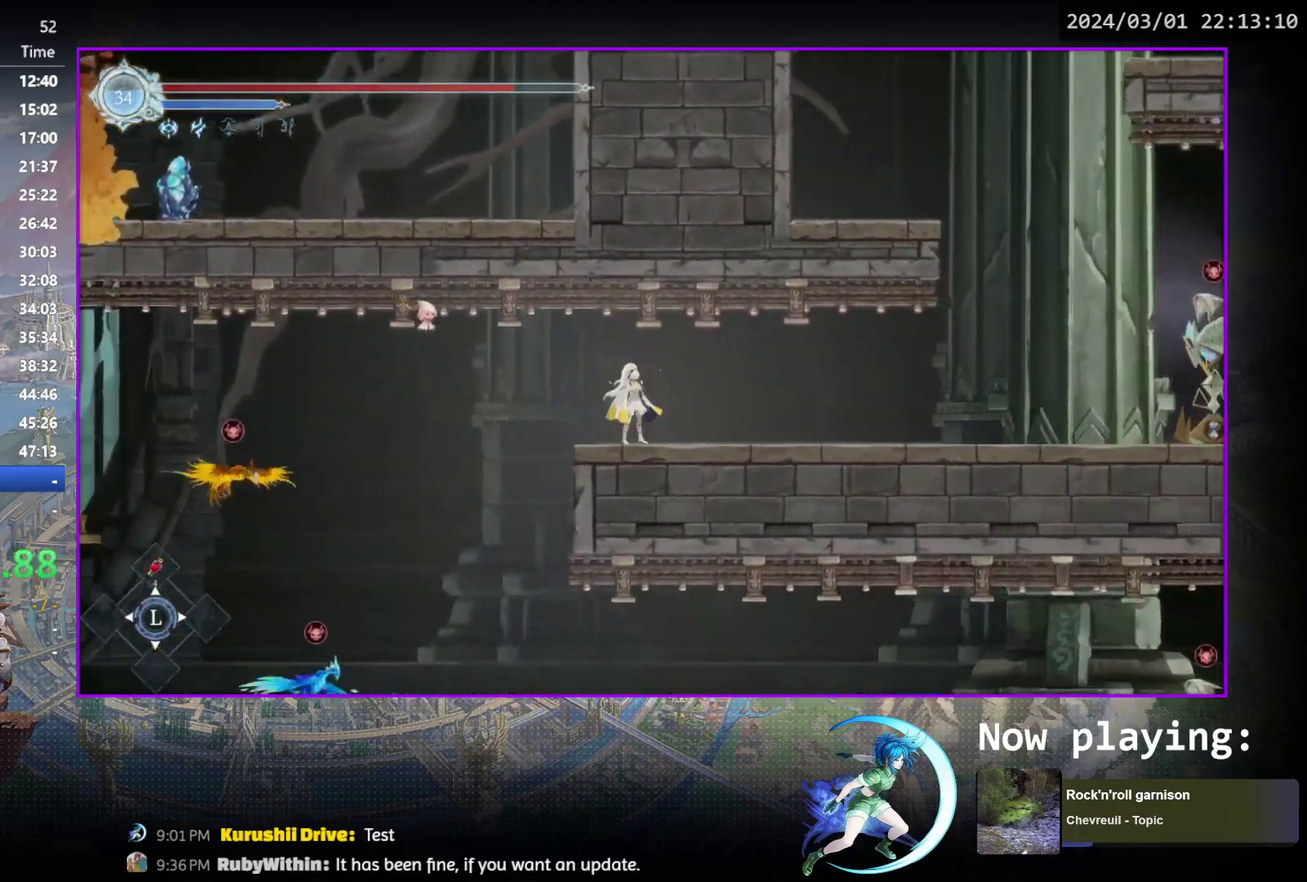
{"dt_ms": 500, "buttons": ["CROSS"], "events": [[33, "R1", "down"], [100, "DPAD_DOWN", "down"], [100, "R1", "up"], [150, "R1", "down"], [250, "DPAD_RIGHT", "up"], [283, "DPAD_DOWN", "up"], [283, "R1", "up"], [383, "DPAD_LEFT", "down"], [400, "CROSS", "down"], [500, "DPAD_LEFT", "up"]]}